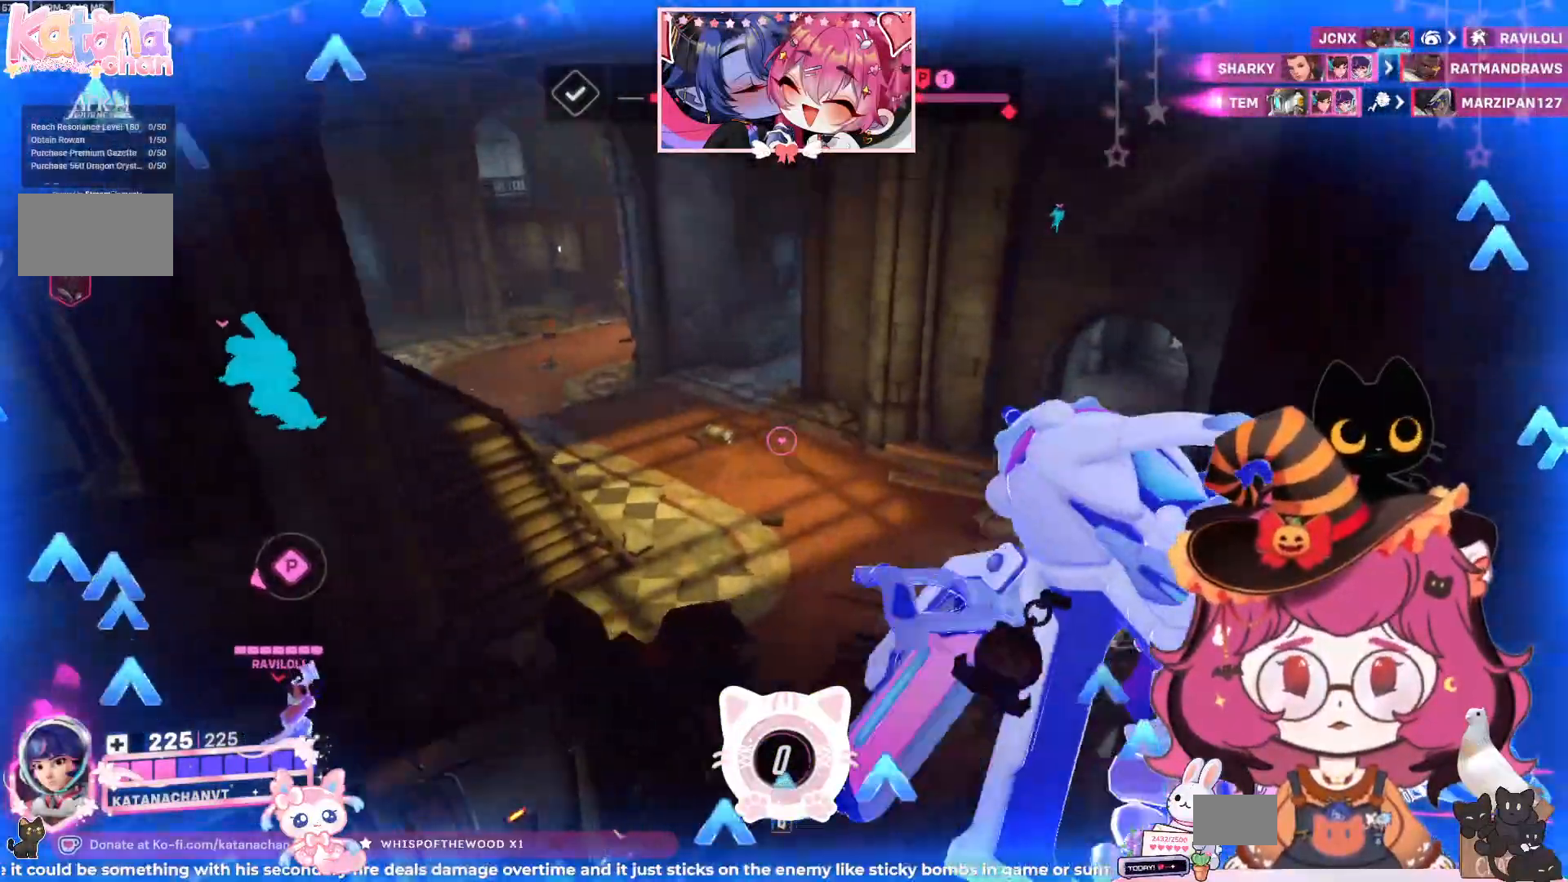
Gameplay with keyboard and mouse; each line is a JSON object with the keys and mouse buttons held at the frame after it. "events" lists presses ("down") and releases ("up") of "a", "ctrl", "d", "e", "q", "s", "shift", "space", "w", "mouse_left", "mouse_wheel", "mouse_right", "mouse_mb4" and "mouse_mb5" between this image and that frame as [ms after this image, input, new state], when the widget could be followed in between. "mouse_left", "mouse_wheel", "mouse_right", "mouse_mb4", "mouse_mb5" = the "left", "wheel", "right", "mb4", "mb5" buttons of the "mouse" list. No other keys are recorded. "wheel" means that the mouse wheel is clicked or scrolled. Mouse movement is not recorded.
{"keys": ["d", "w"], "mouse": [], "events": []}
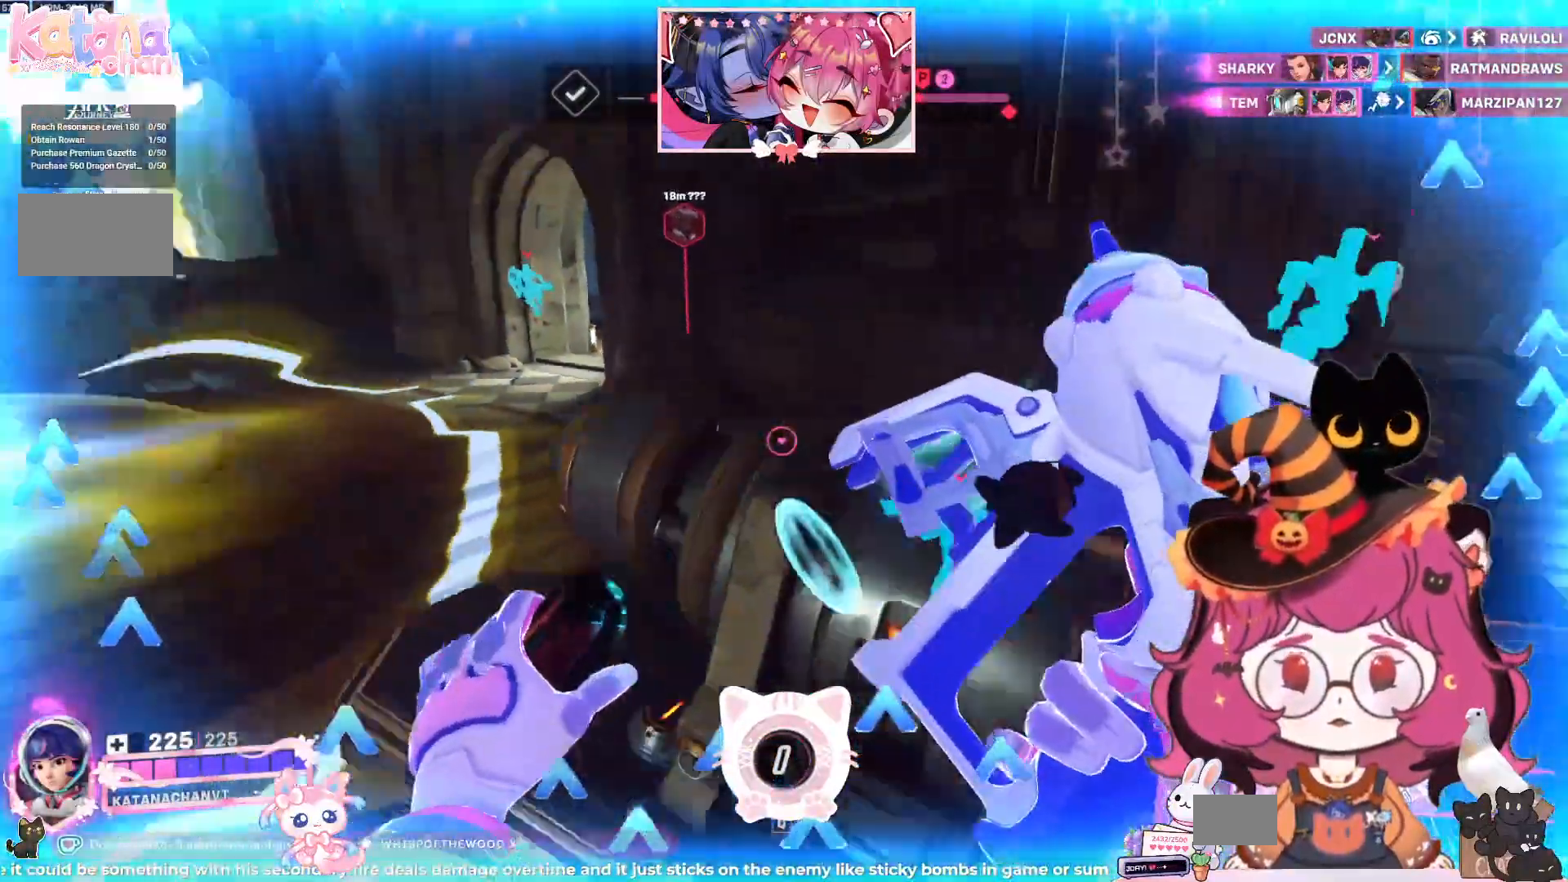
{"keys": ["d", "shift", "space", "w"], "mouse": []}
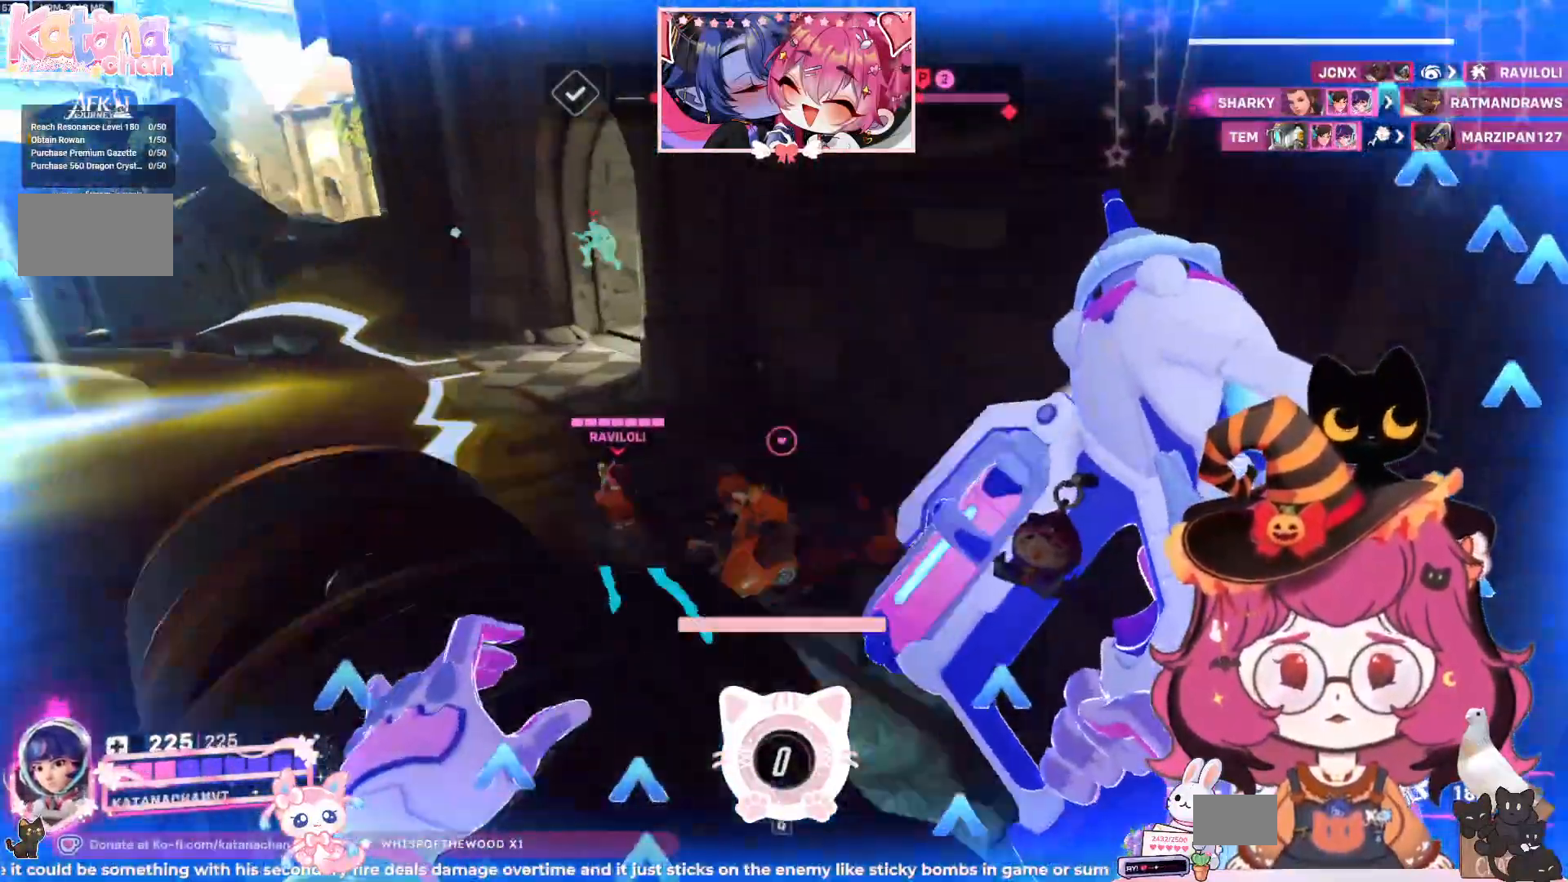
{"keys": ["d"], "mouse": [], "events": [[67, "shift", "up"], [150, "space", "up"], [217, "space", "down"], [234, "w", "up"], [450, "space", "up"]]}
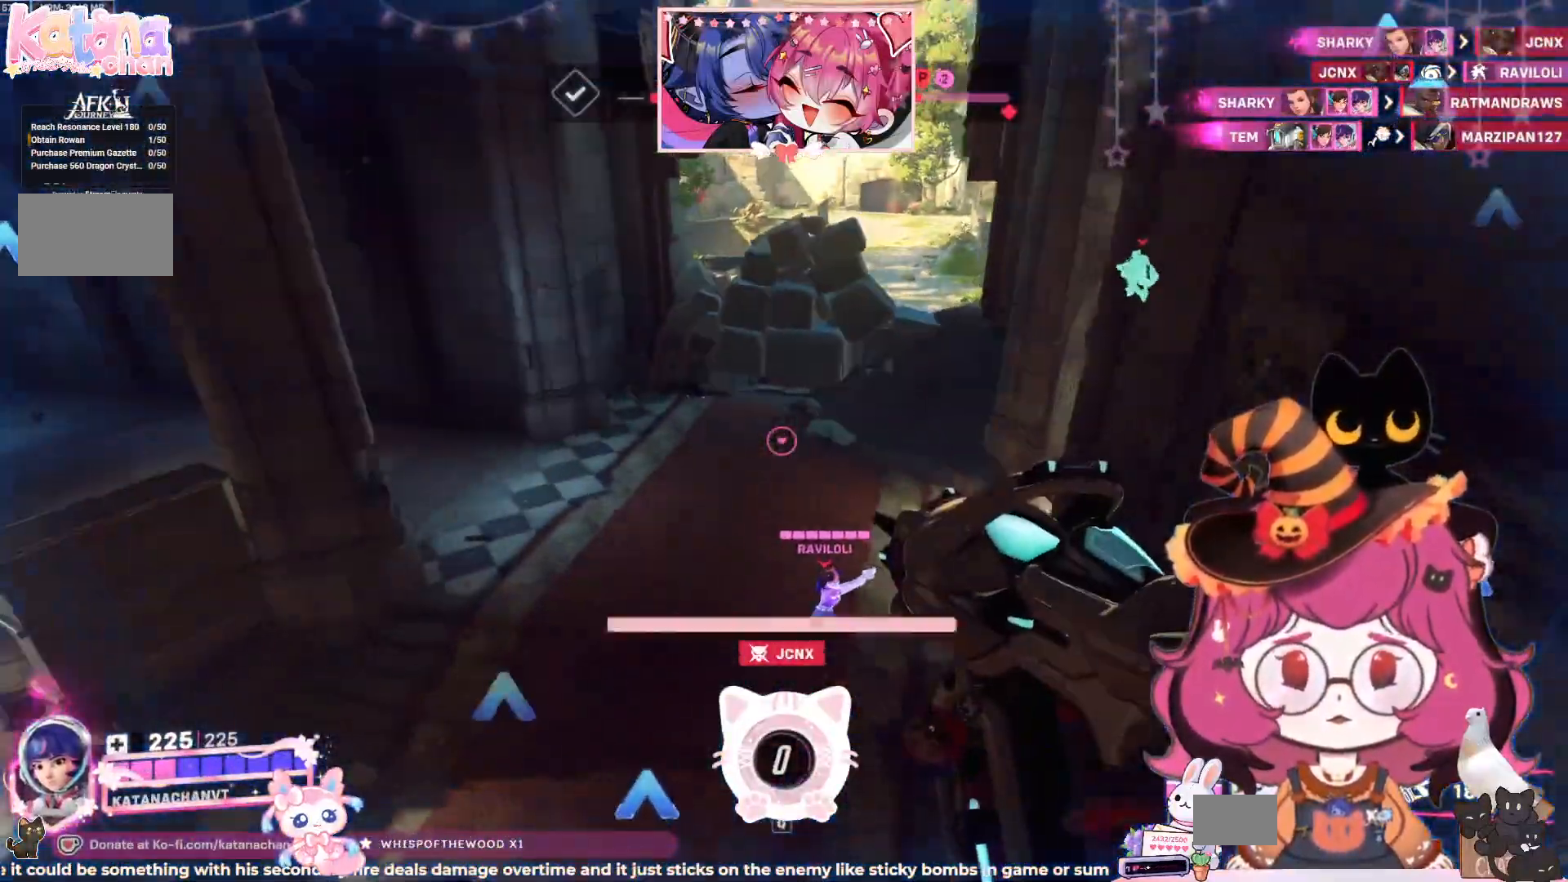
{"keys": ["a", "s", "shift", "space"], "mouse": [], "events": [[17, "a", "down"], [50, "mouse_right", "down"], [117, "d", "up"], [217, "mouse_right", "up"], [317, "space", "down"], [334, "shift", "down"], [500, "s", "down"]]}
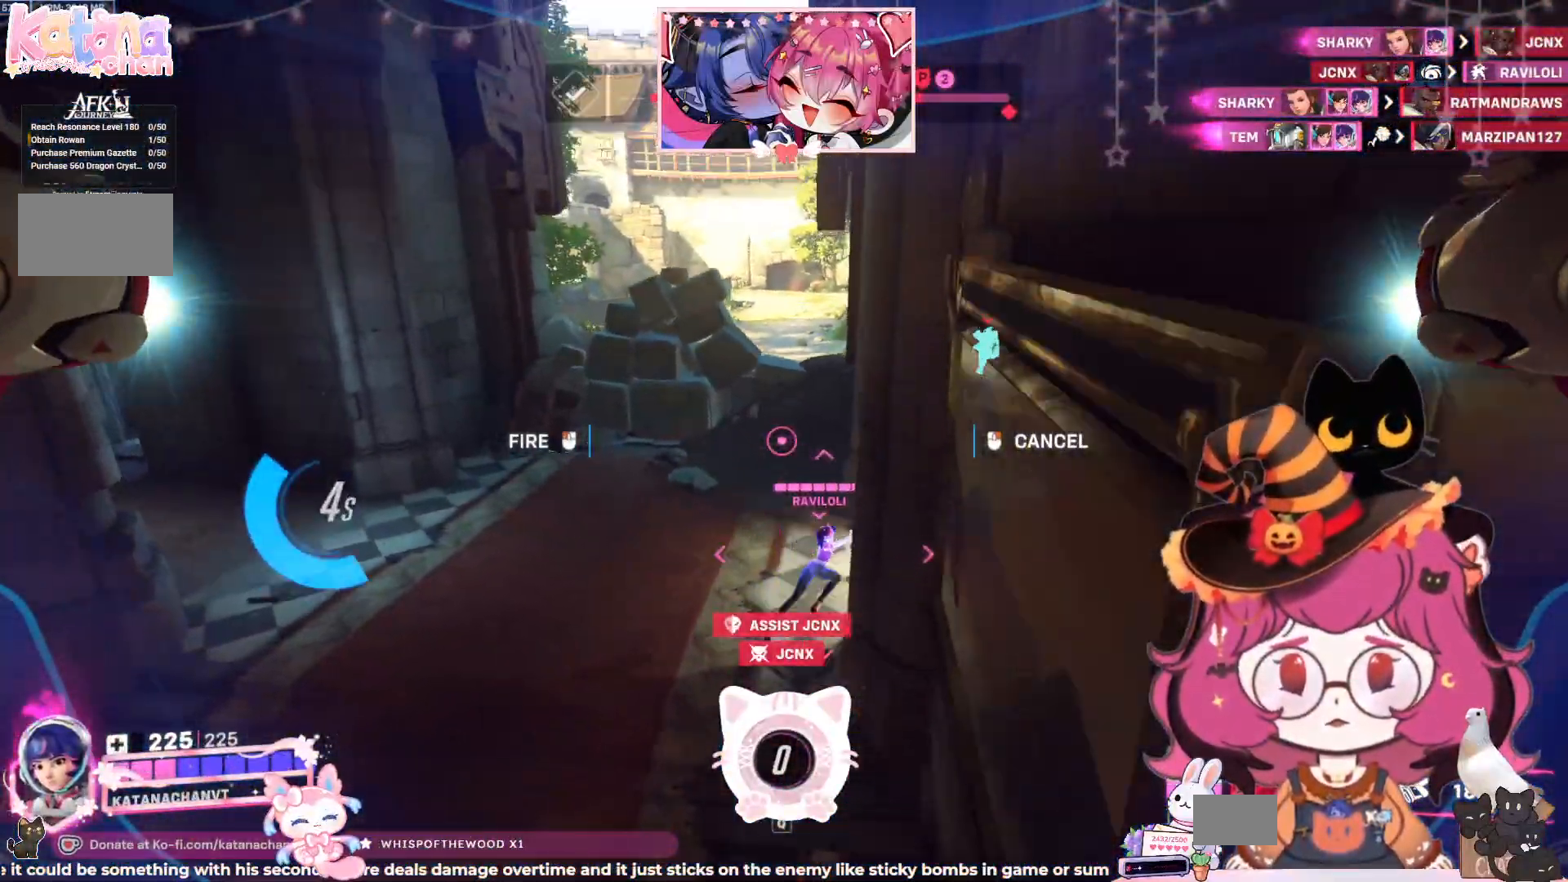
{"keys": ["a", "s", "shift"], "mouse": [], "events": [[50, "space", "up"], [234, "space", "down"], [400, "space", "up"]]}
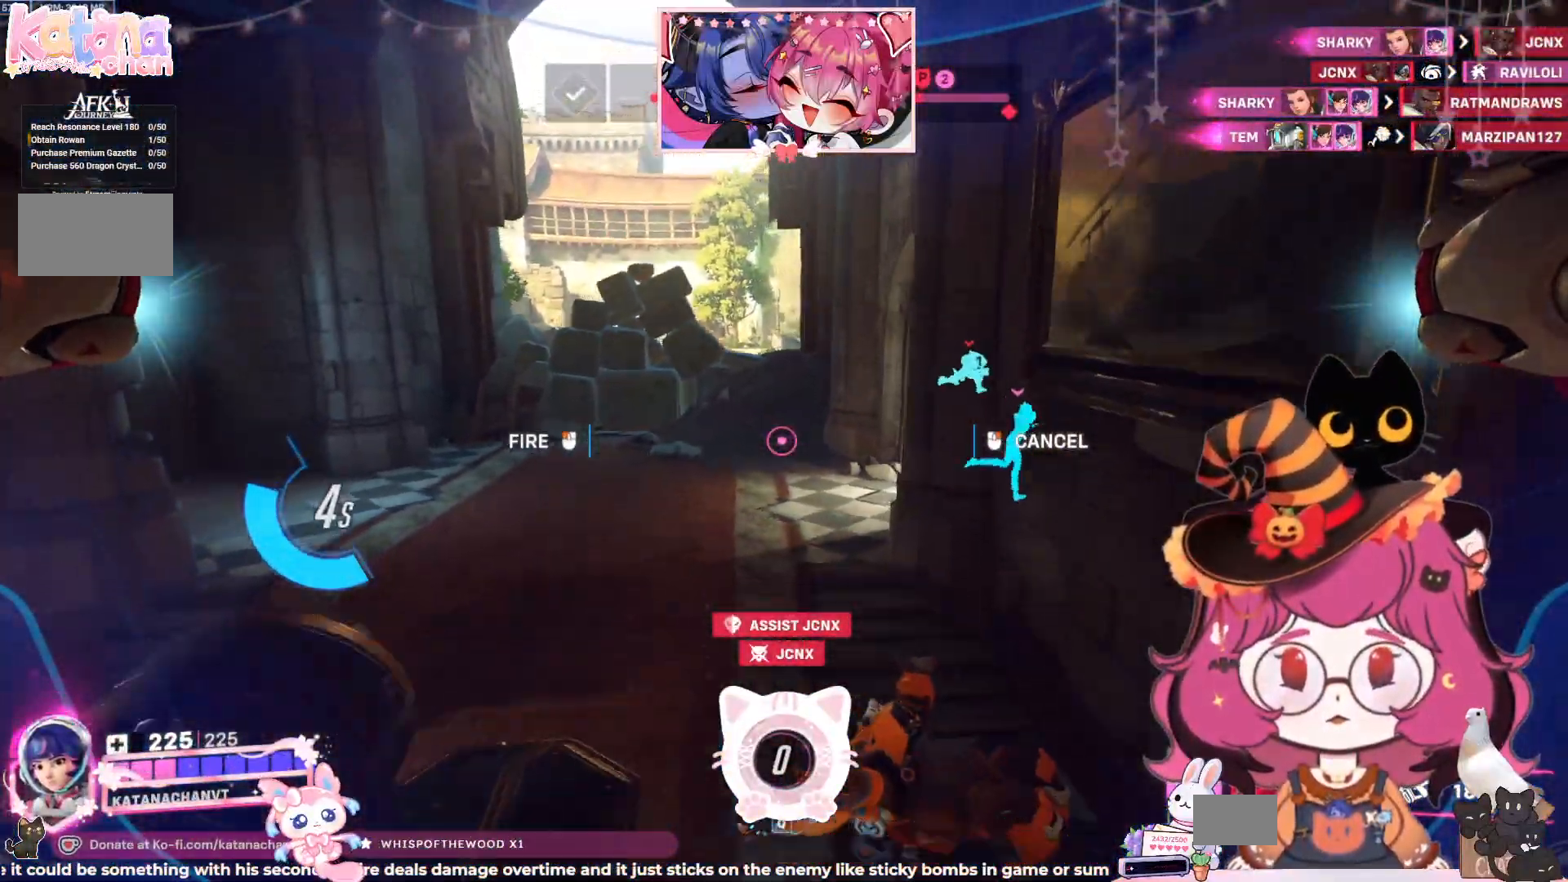
{"keys": ["a", "shift"], "mouse": [], "events": [[17, "s", "up"]]}
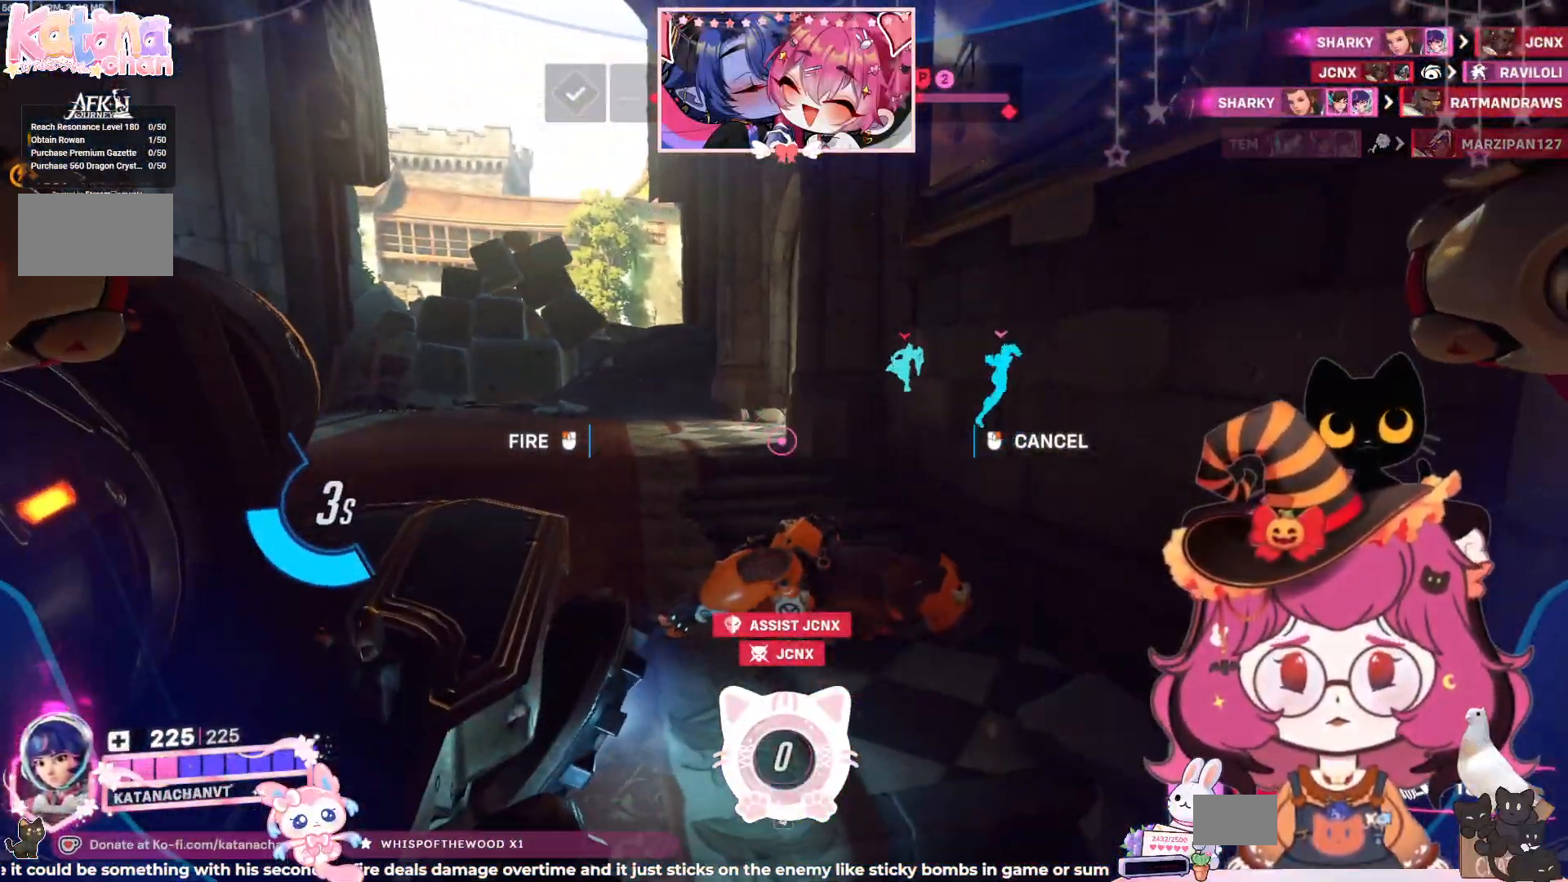
{"keys": ["a", "shift", "w"], "mouse": [], "events": [[234, "w", "down"]]}
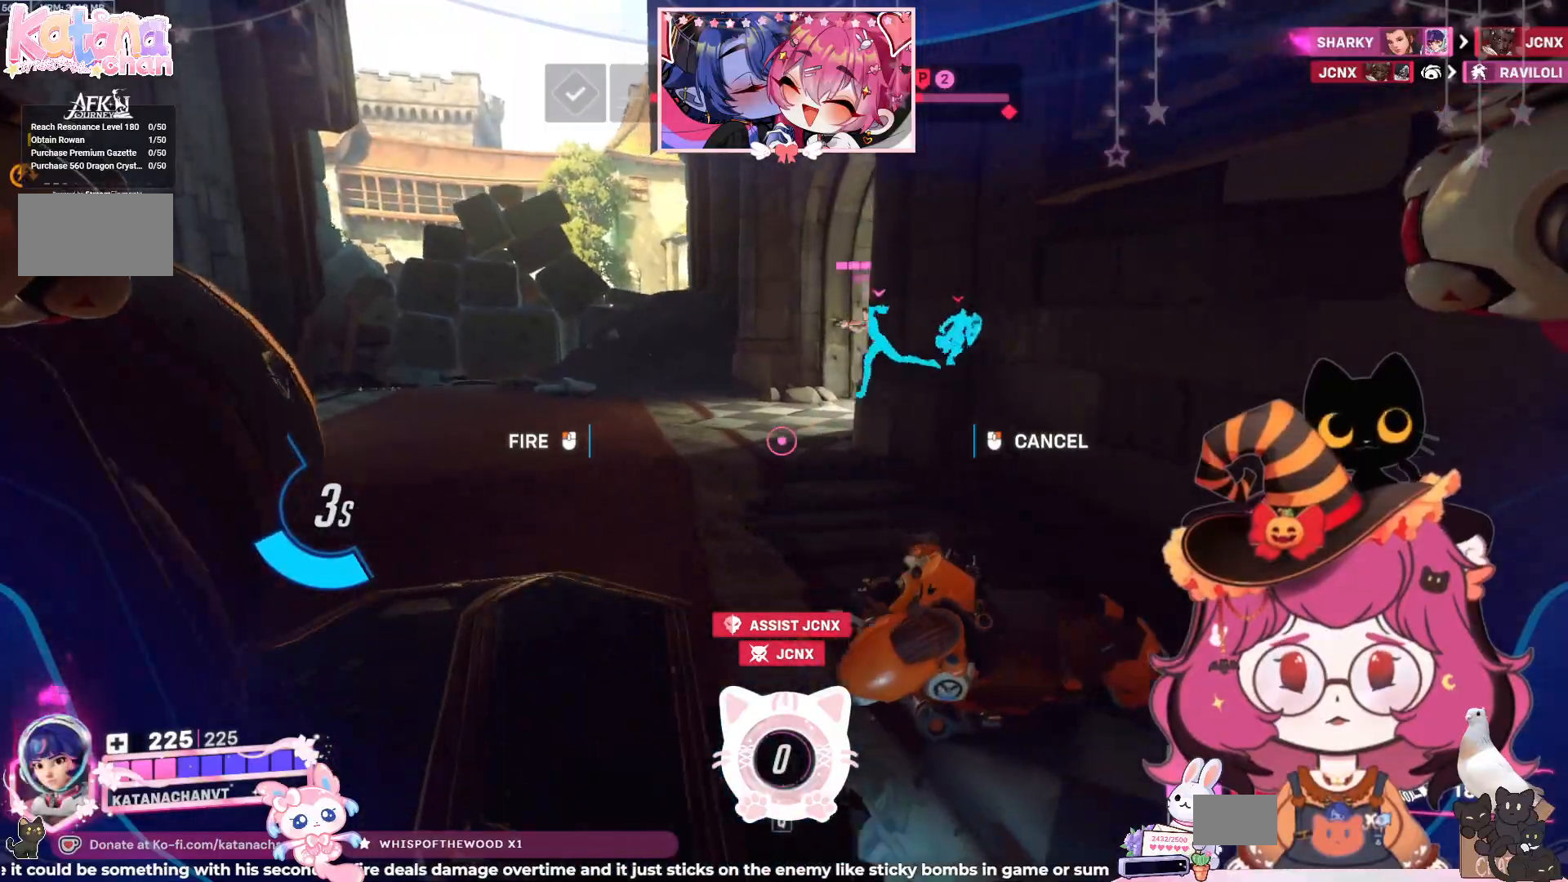
{"keys": ["a", "shift", "w"], "mouse": [], "events": []}
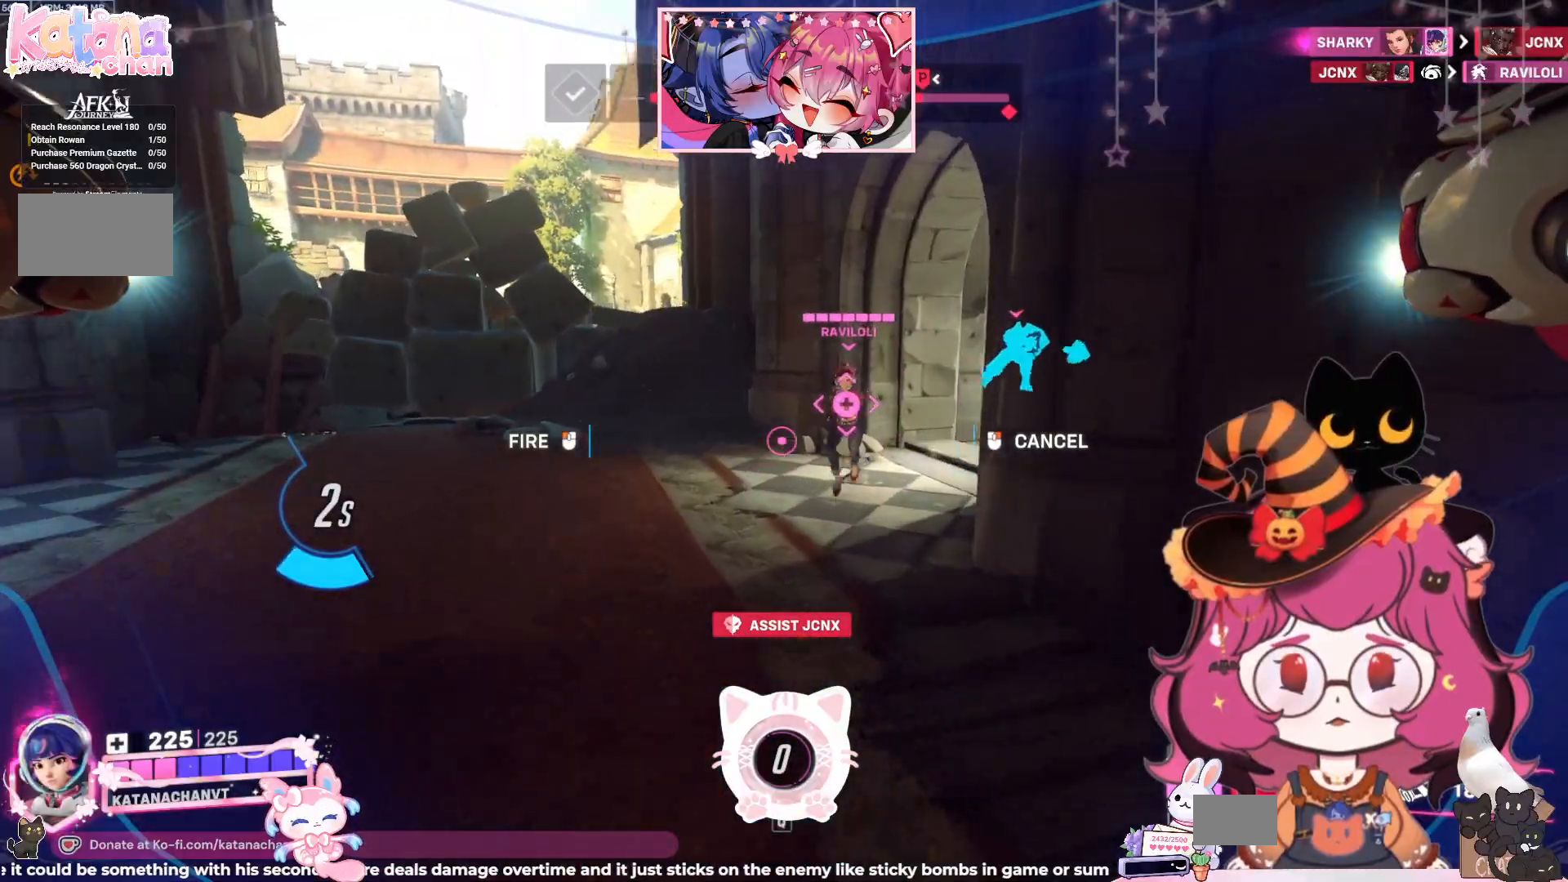
{"keys": ["a", "shift"], "mouse": [], "events": [[50, "w", "up"]]}
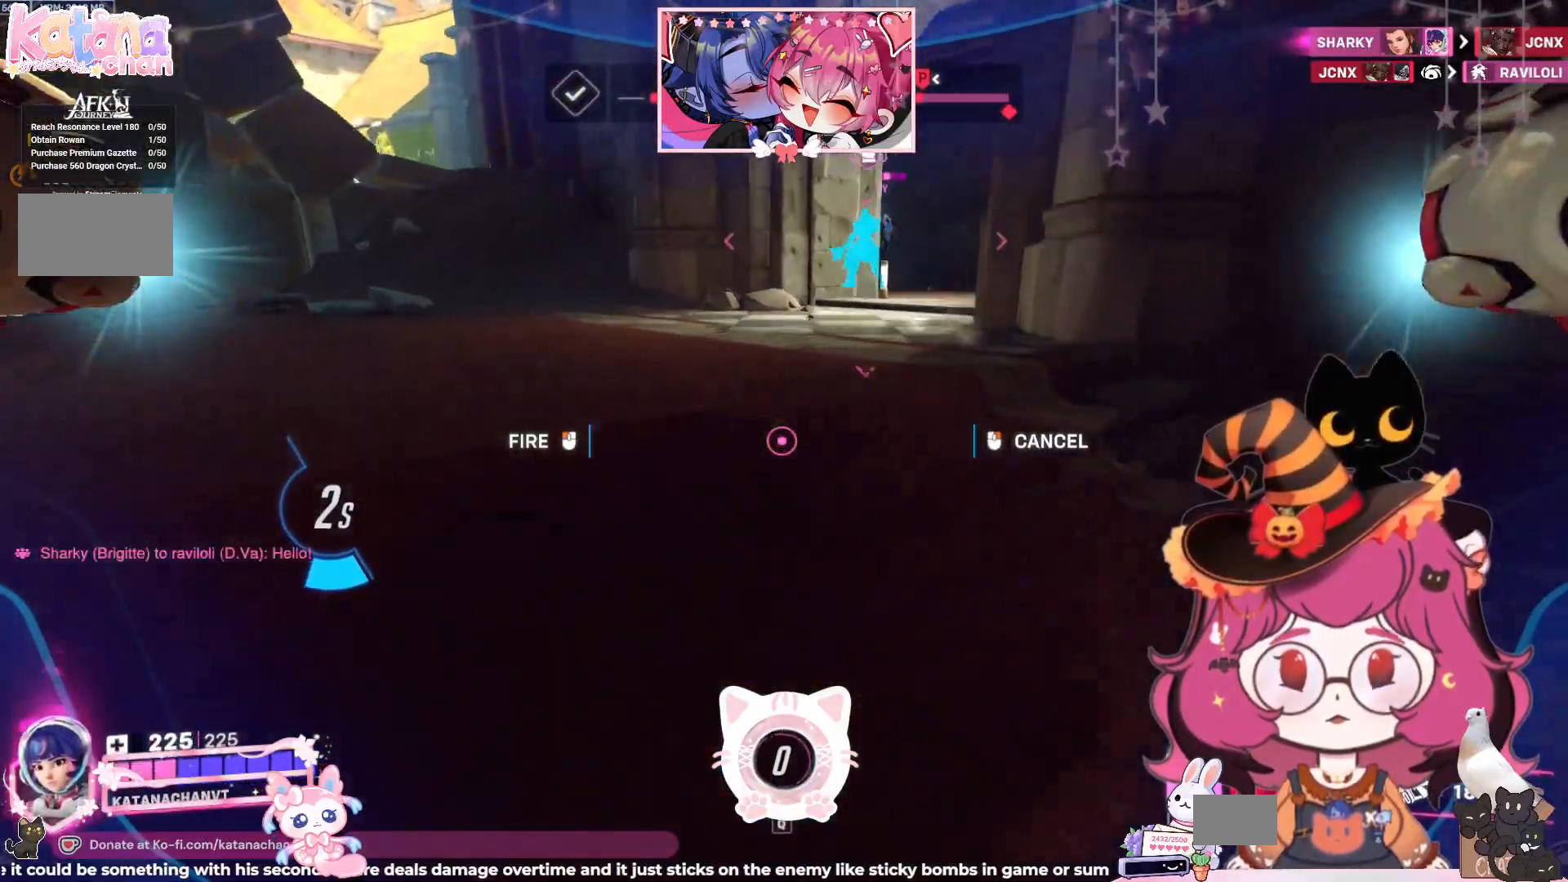
{"keys": ["a", "shift"], "mouse": [], "events": [[167, "mouse_right", "down"], [267, "mouse_right", "up"]]}
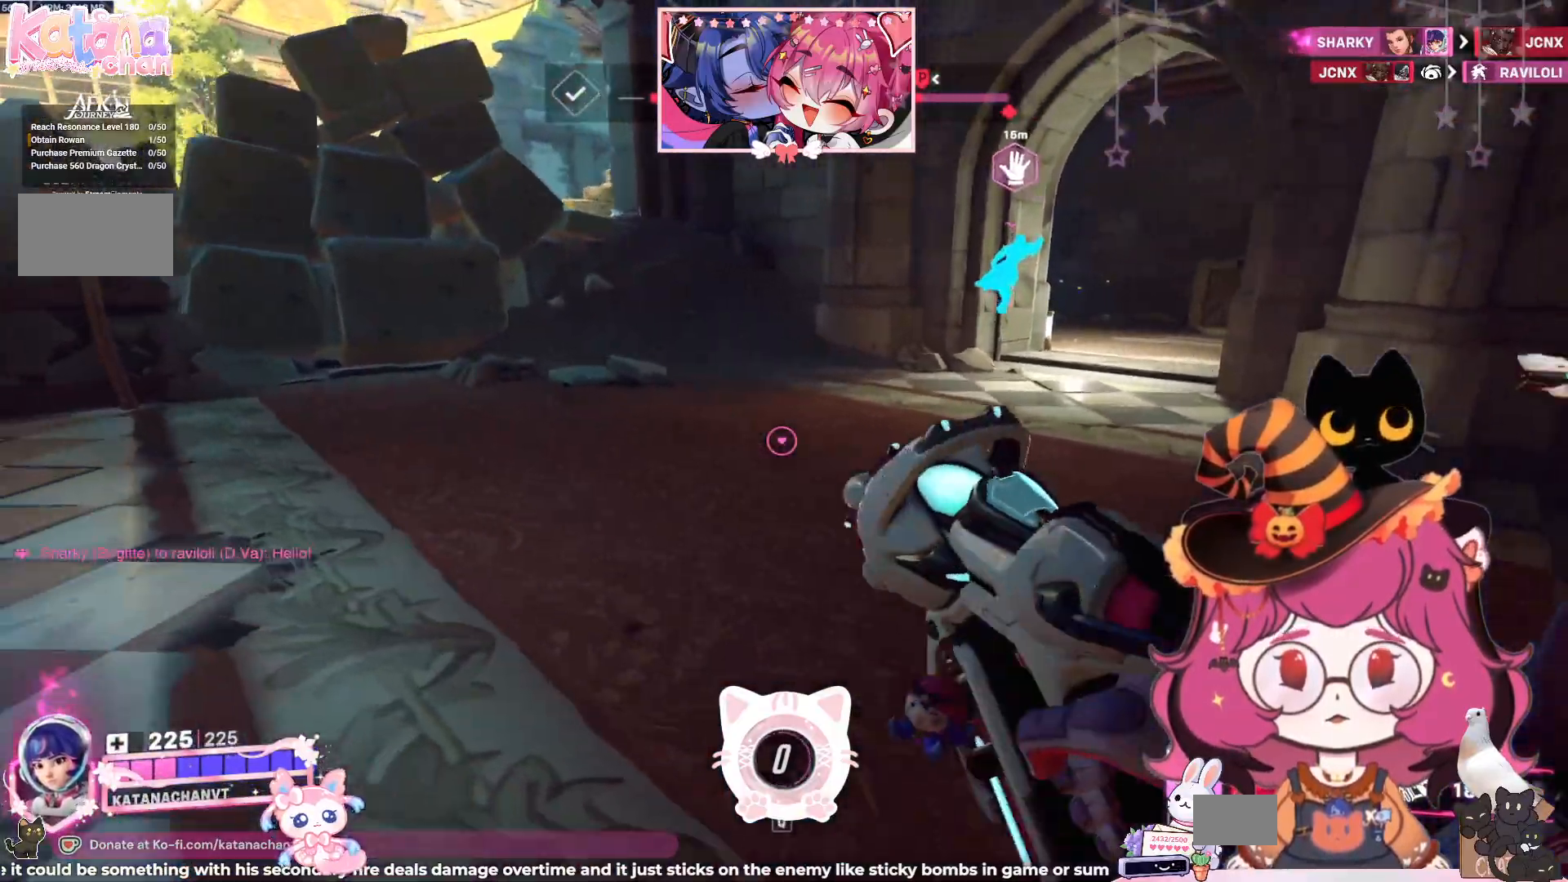
{"keys": ["w"], "mouse": [], "events": [[67, "a", "up"], [67, "shift", "up"], [167, "w", "down"], [384, "d", "down"], [417, "d", "up"]]}
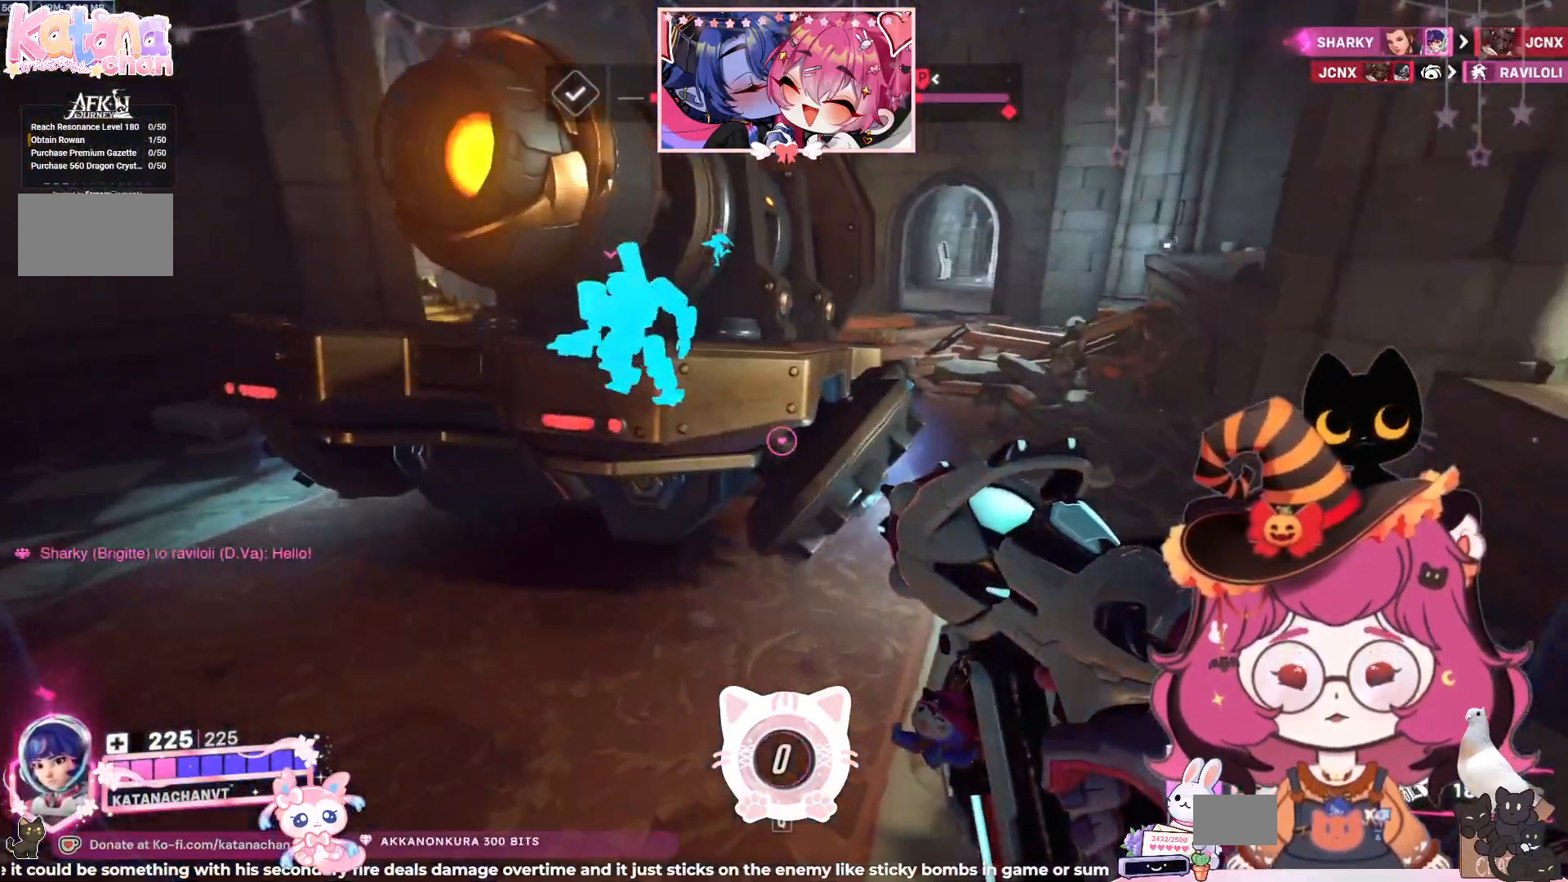
{"keys": ["space", "w"], "mouse": [], "events": [[200, "space", "down"], [300, "space", "up"], [417, "space", "down"]]}
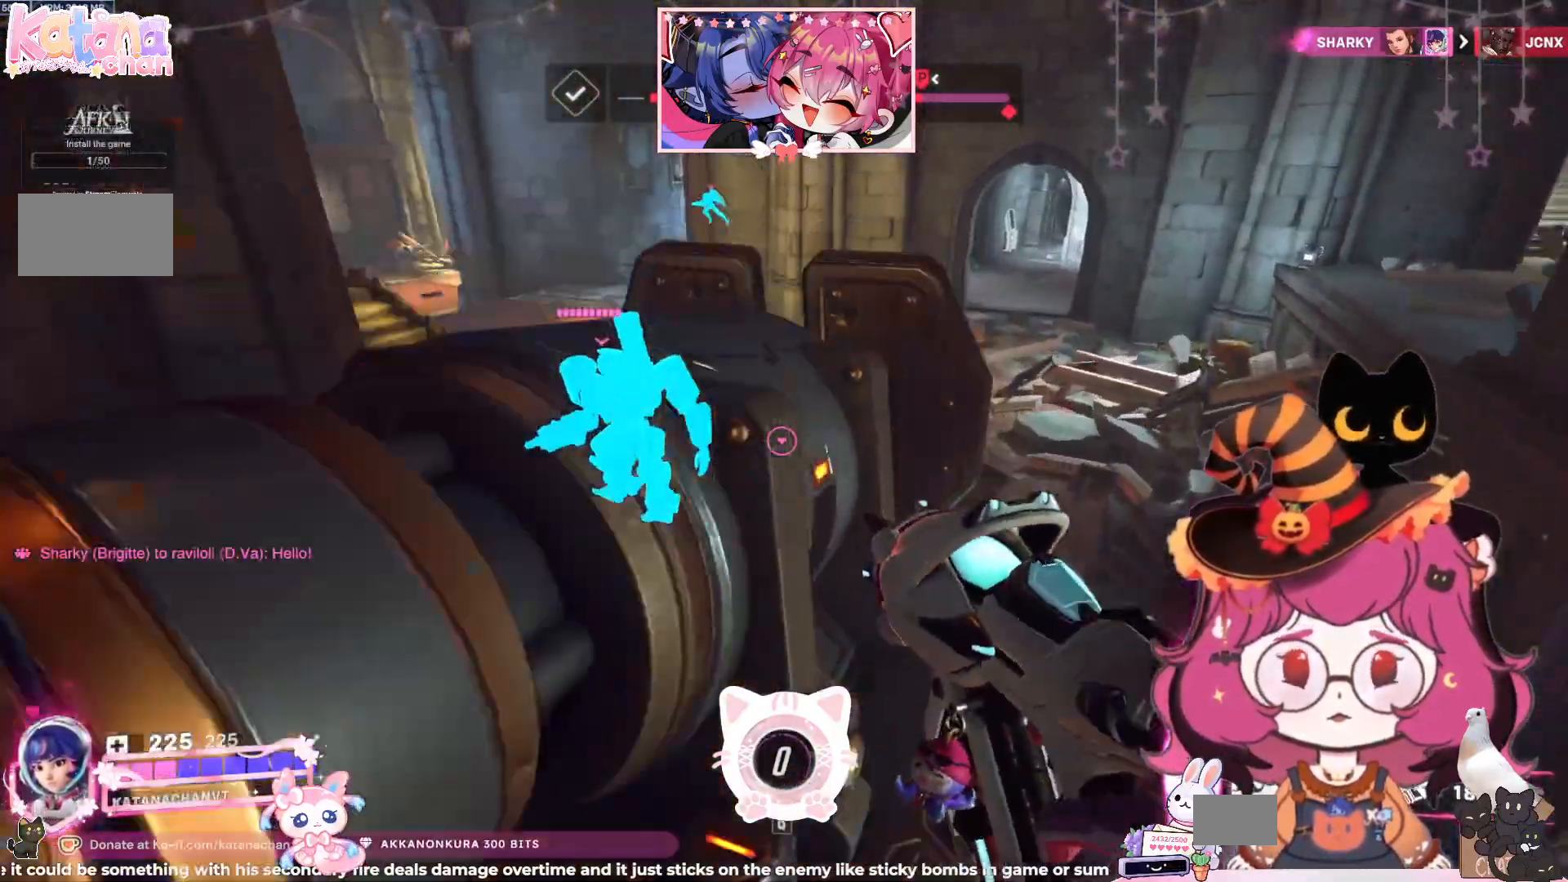
{"keys": ["d", "space", "w"], "mouse": [], "events": [[384, "d", "down"]]}
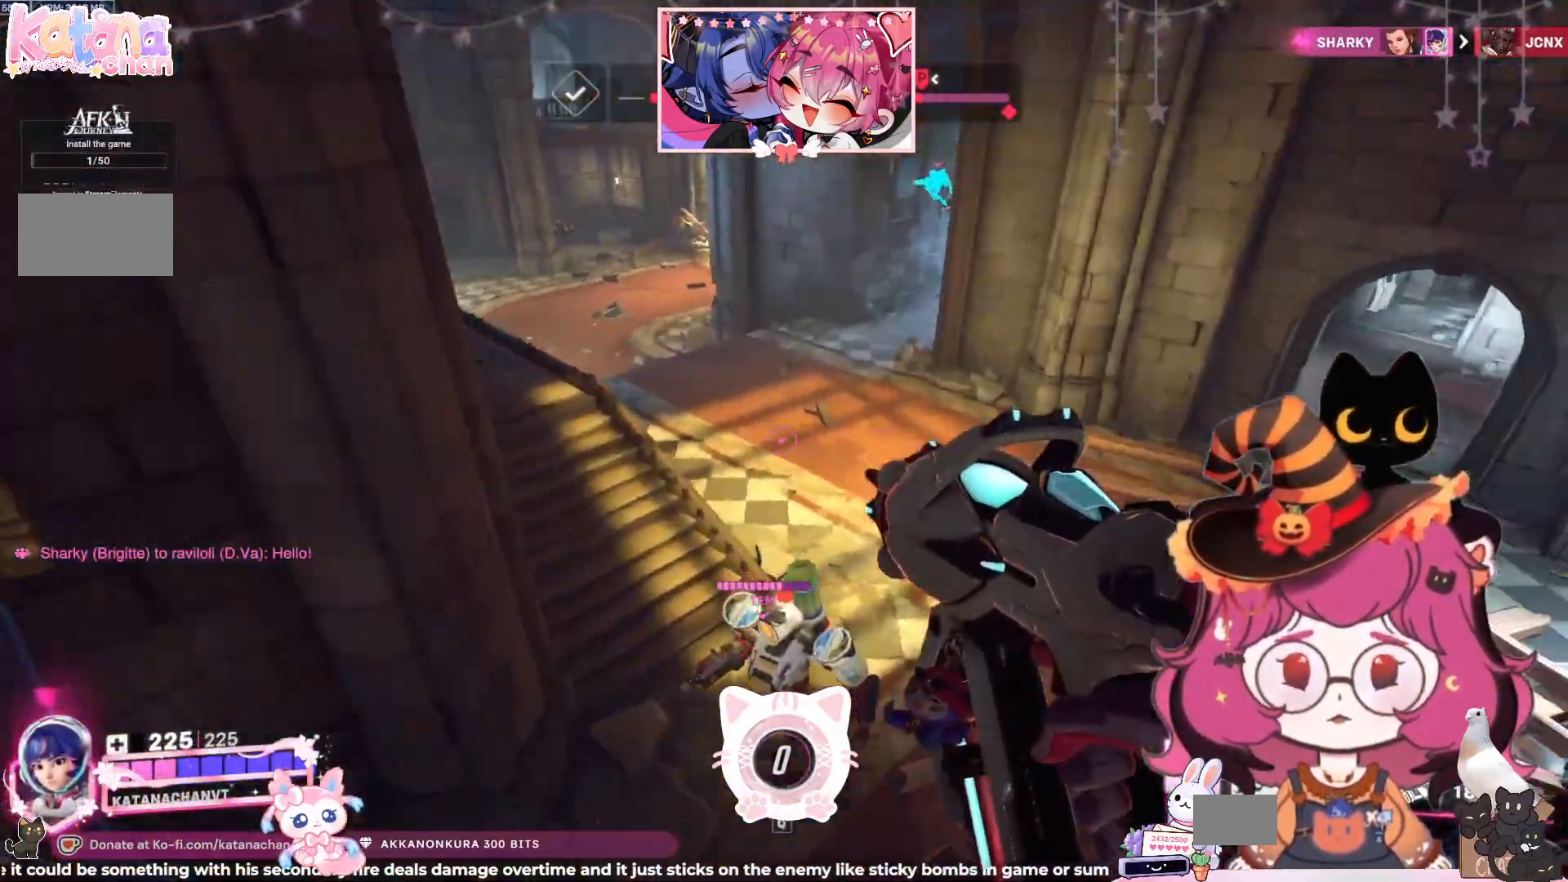
{"keys": ["d", "space", "w"], "mouse": [], "events": []}
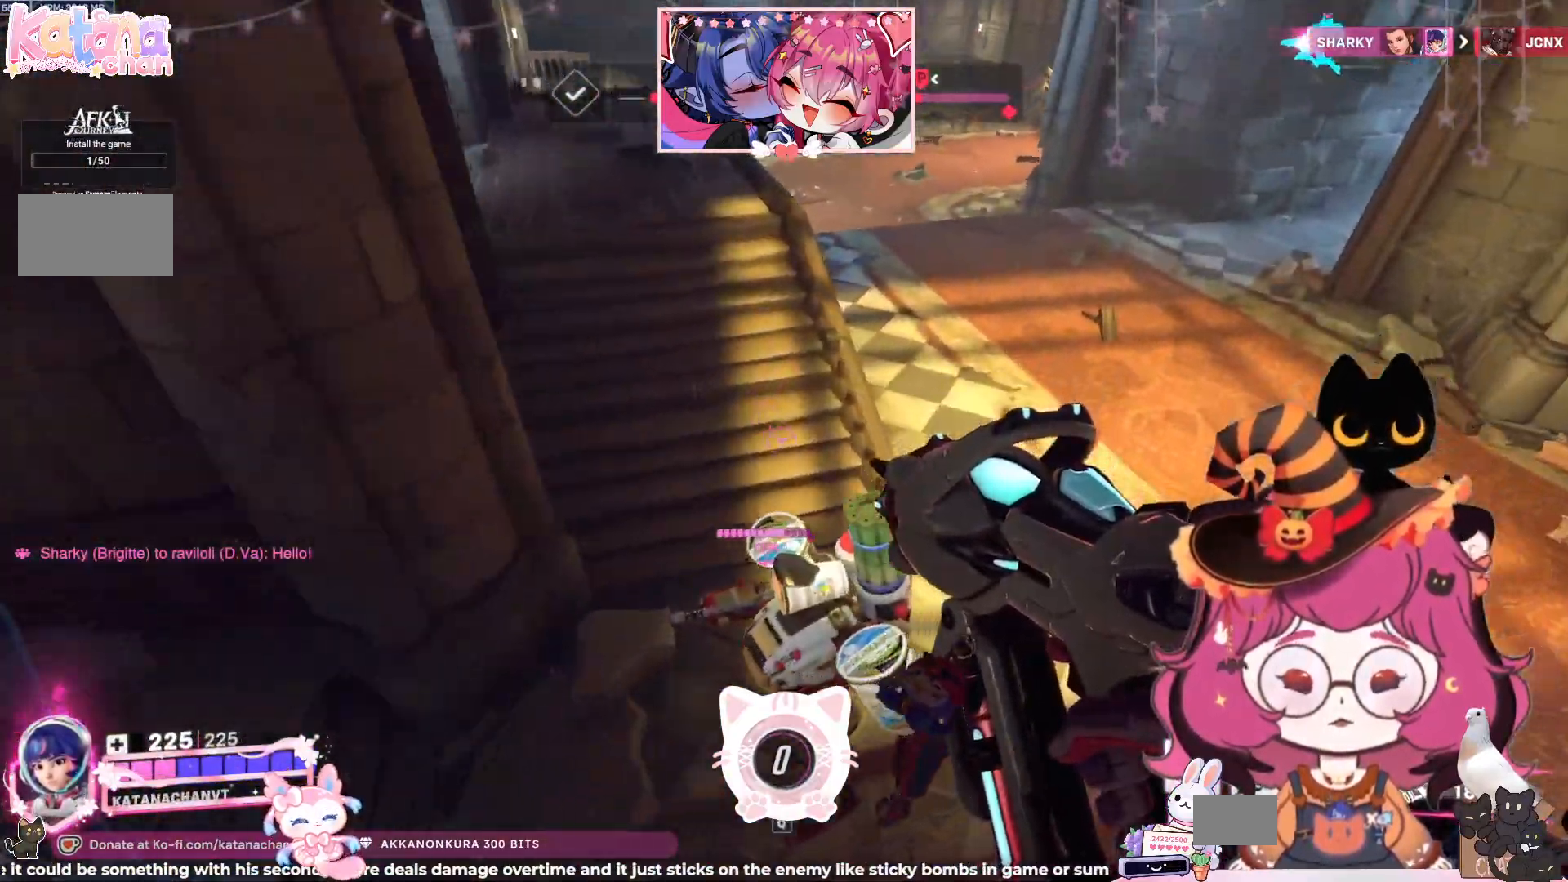
{"keys": [], "mouse": [], "events": [[350, "space", "up"], [350, "w", "up"], [434, "d", "up"]]}
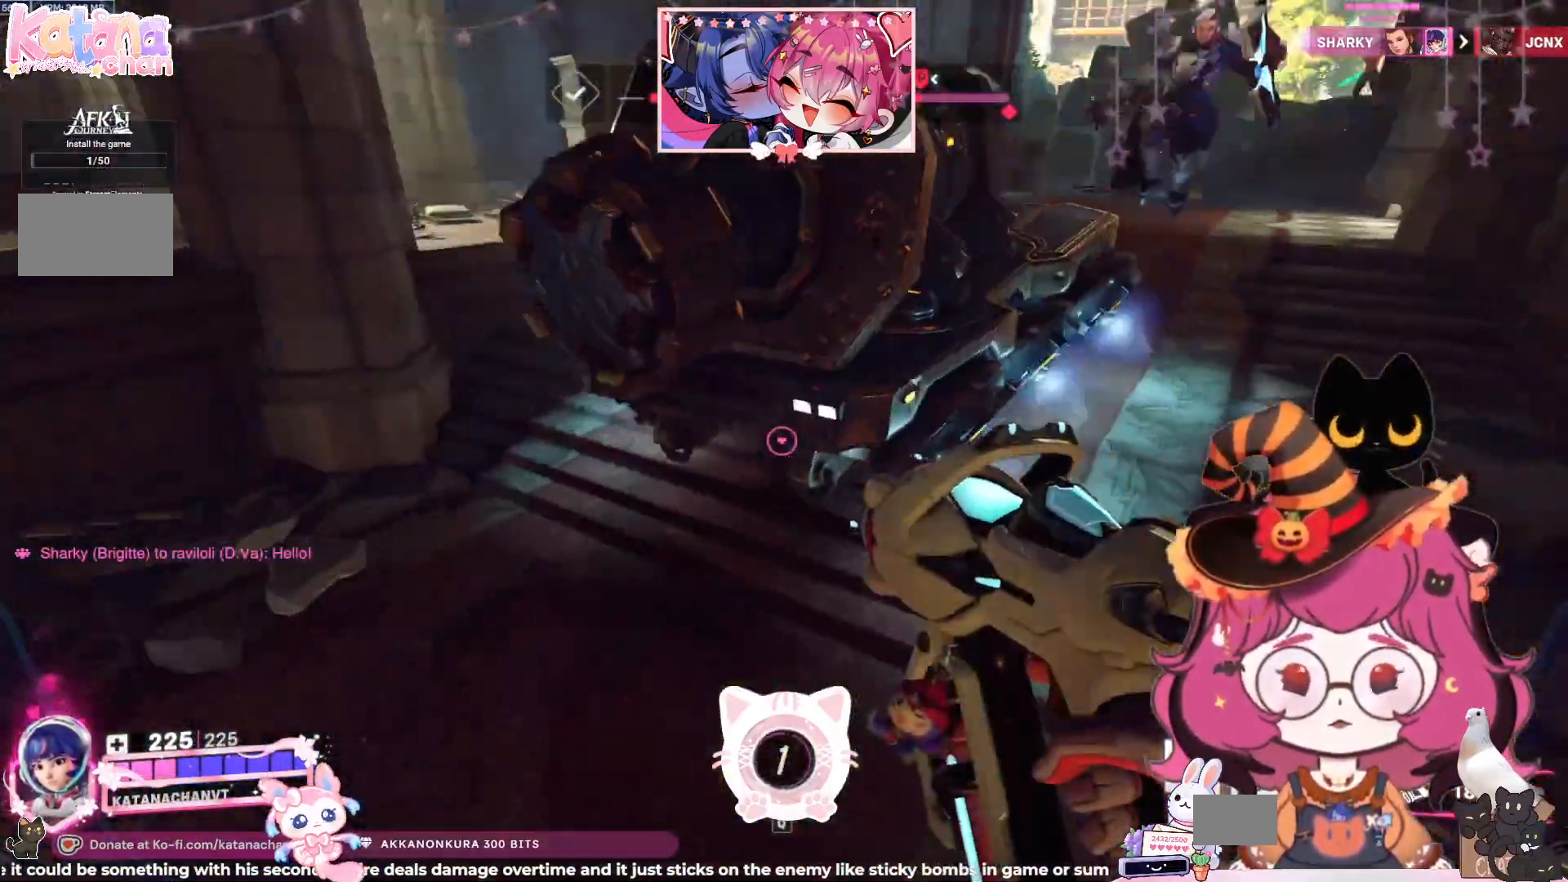
{"keys": ["a", "s"], "mouse": [], "events": [[250, "s", "down"], [350, "a", "down"]]}
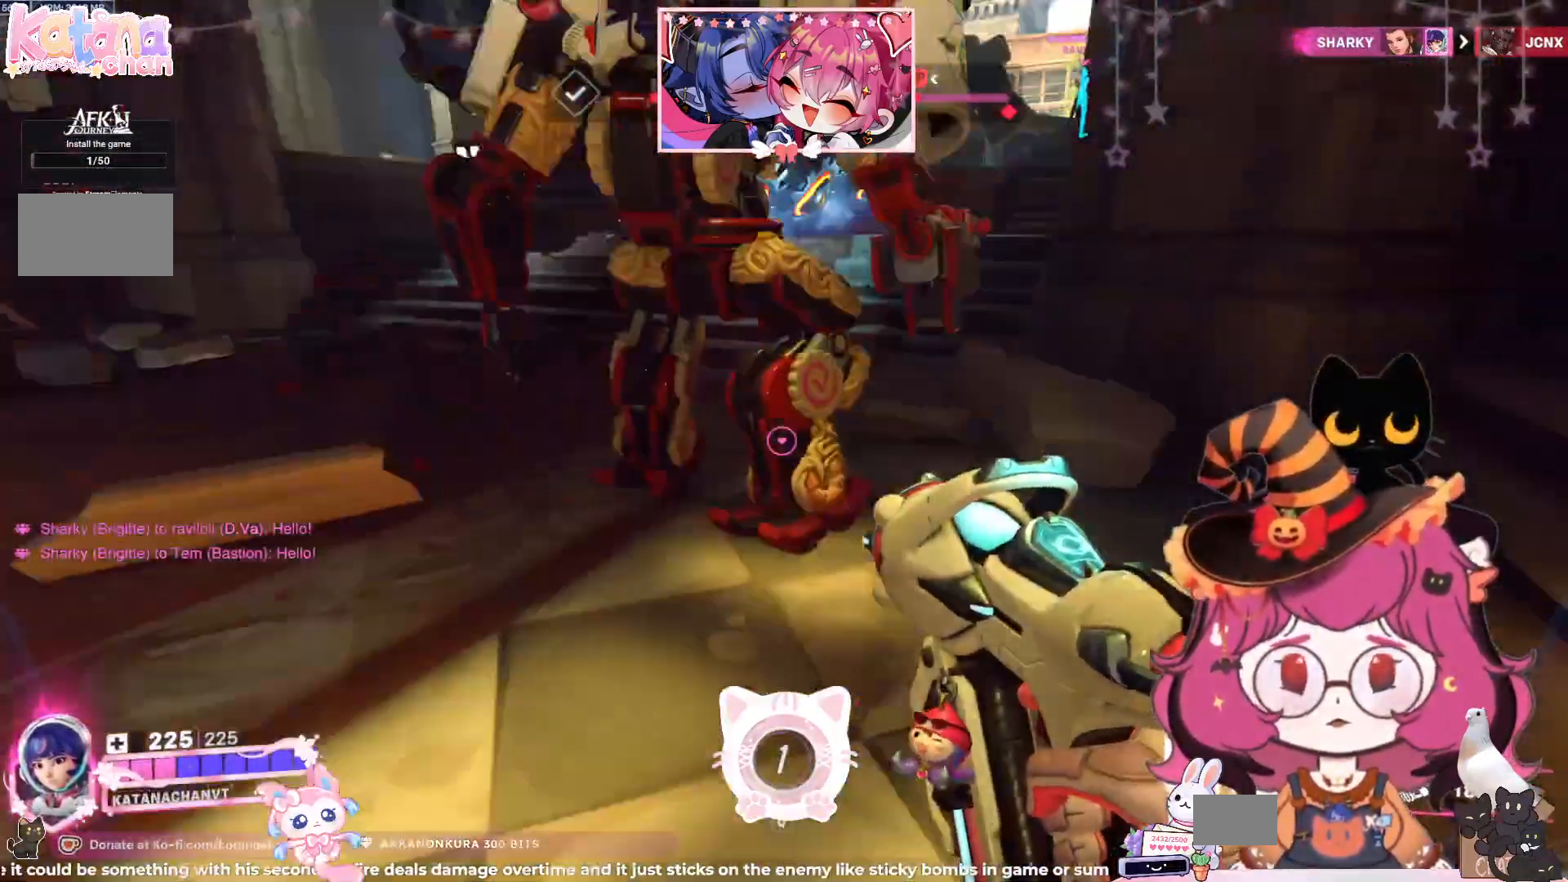
{"keys": ["a"], "mouse": [], "events": [[334, "s", "up"]]}
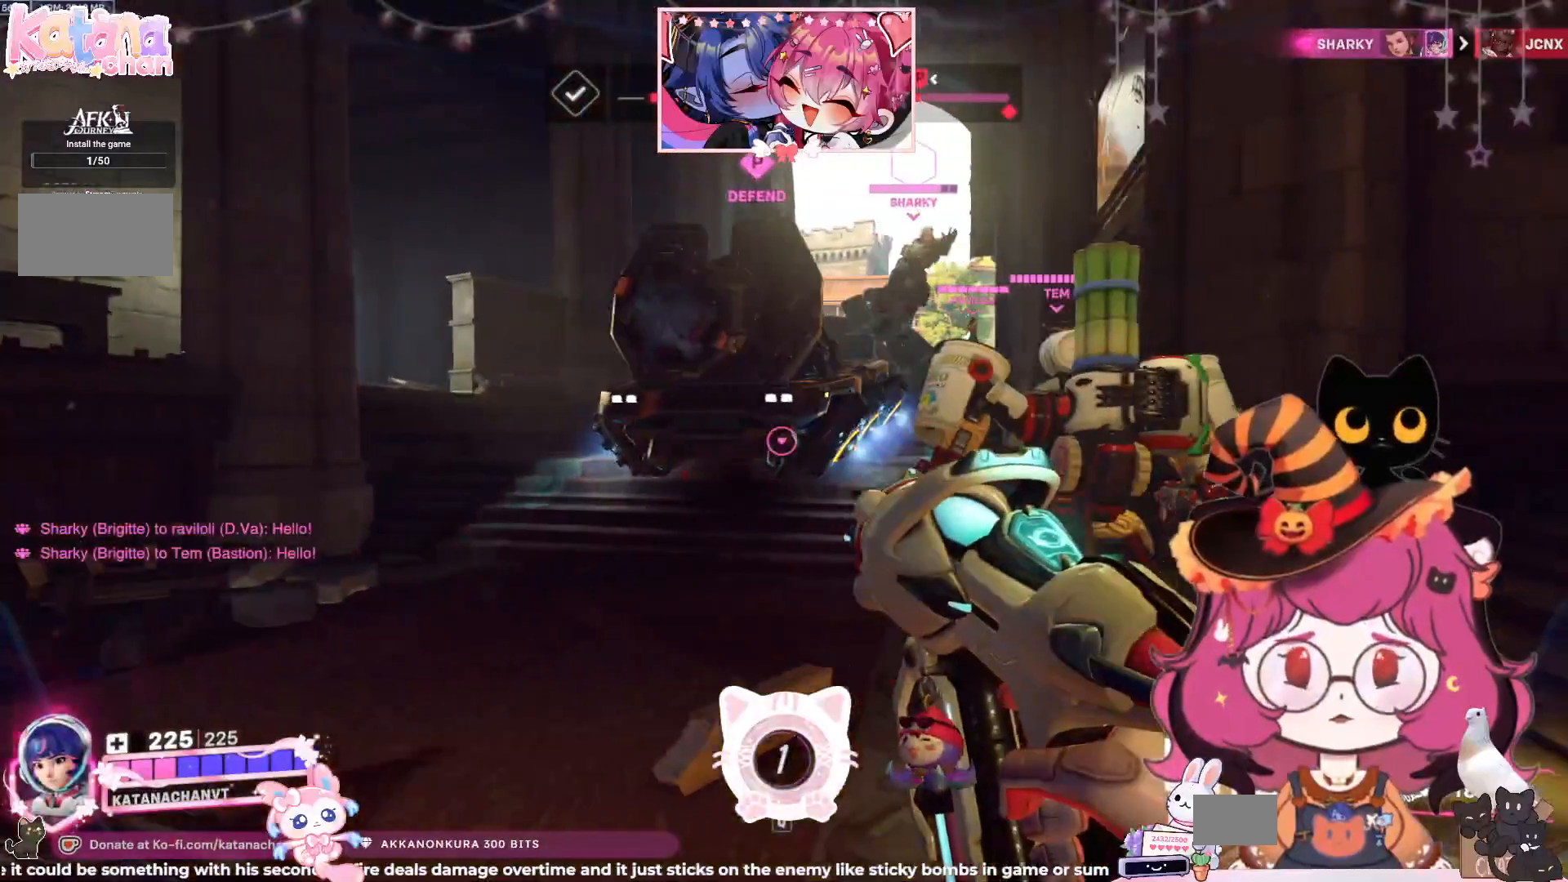
{"keys": ["a", "w"], "mouse": [], "events": [[417, "w", "down"]]}
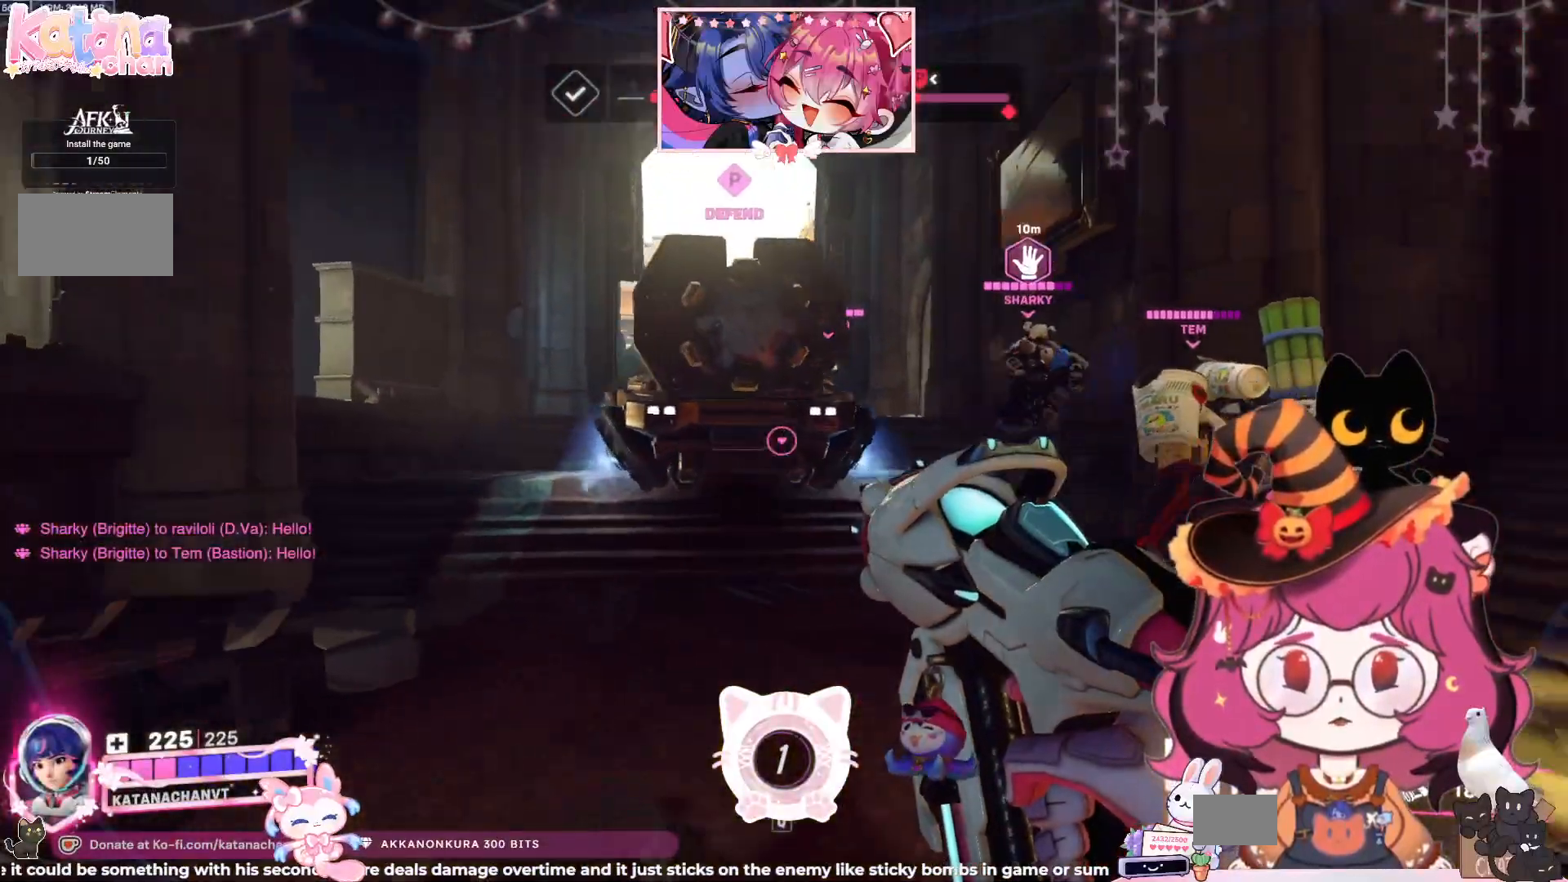
{"keys": ["a"], "mouse": [], "events": [[100, "w", "up"]]}
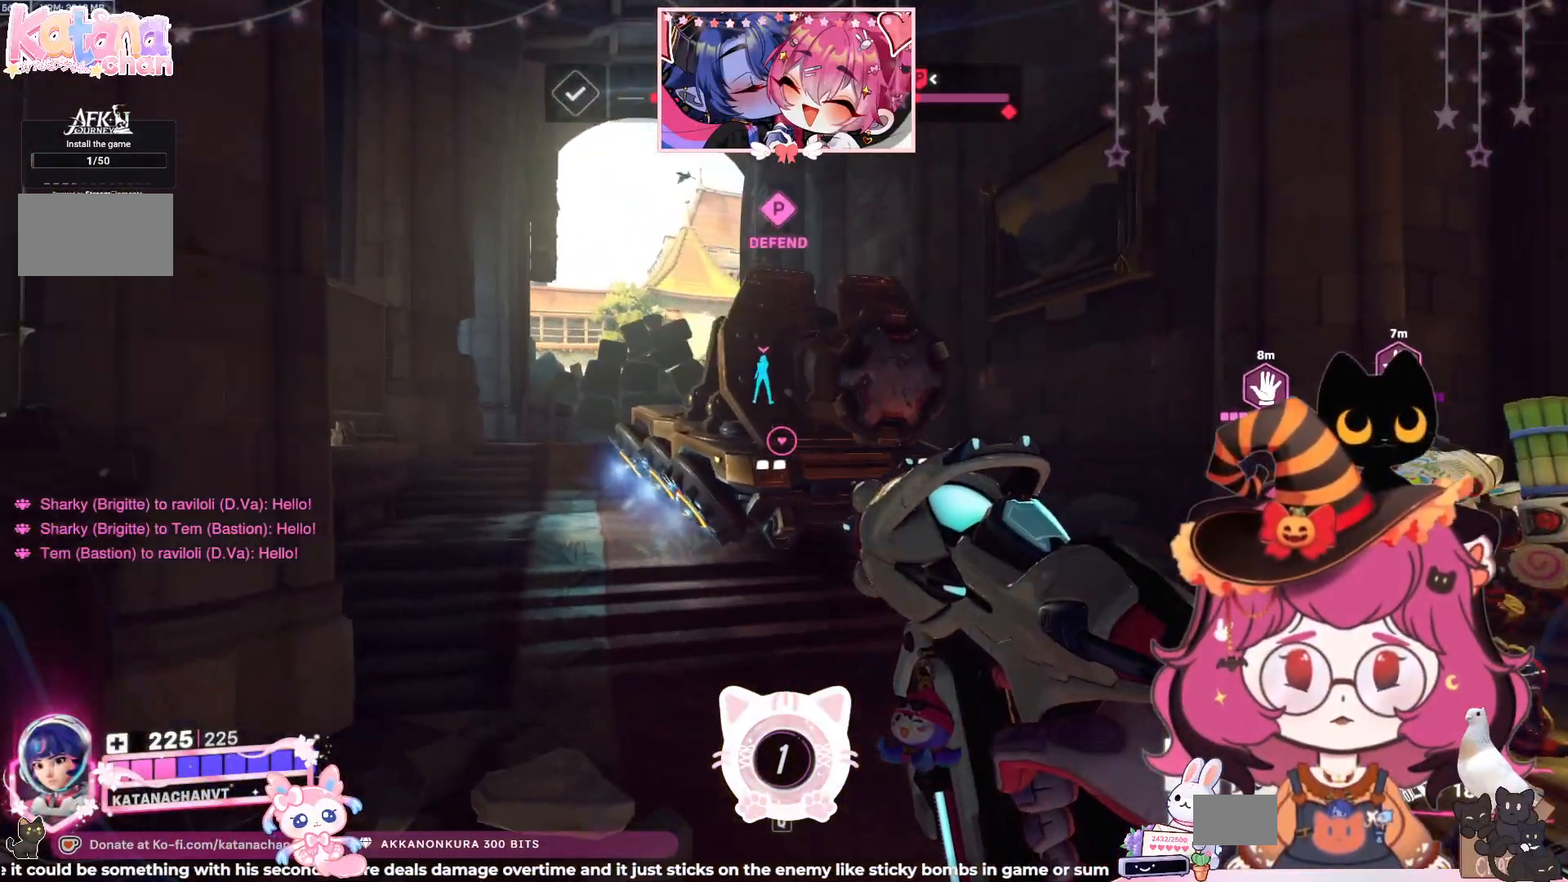
{"keys": [], "mouse": [], "events": [[84, "a", "up"], [100, "a", "down"], [117, "a", "up"]]}
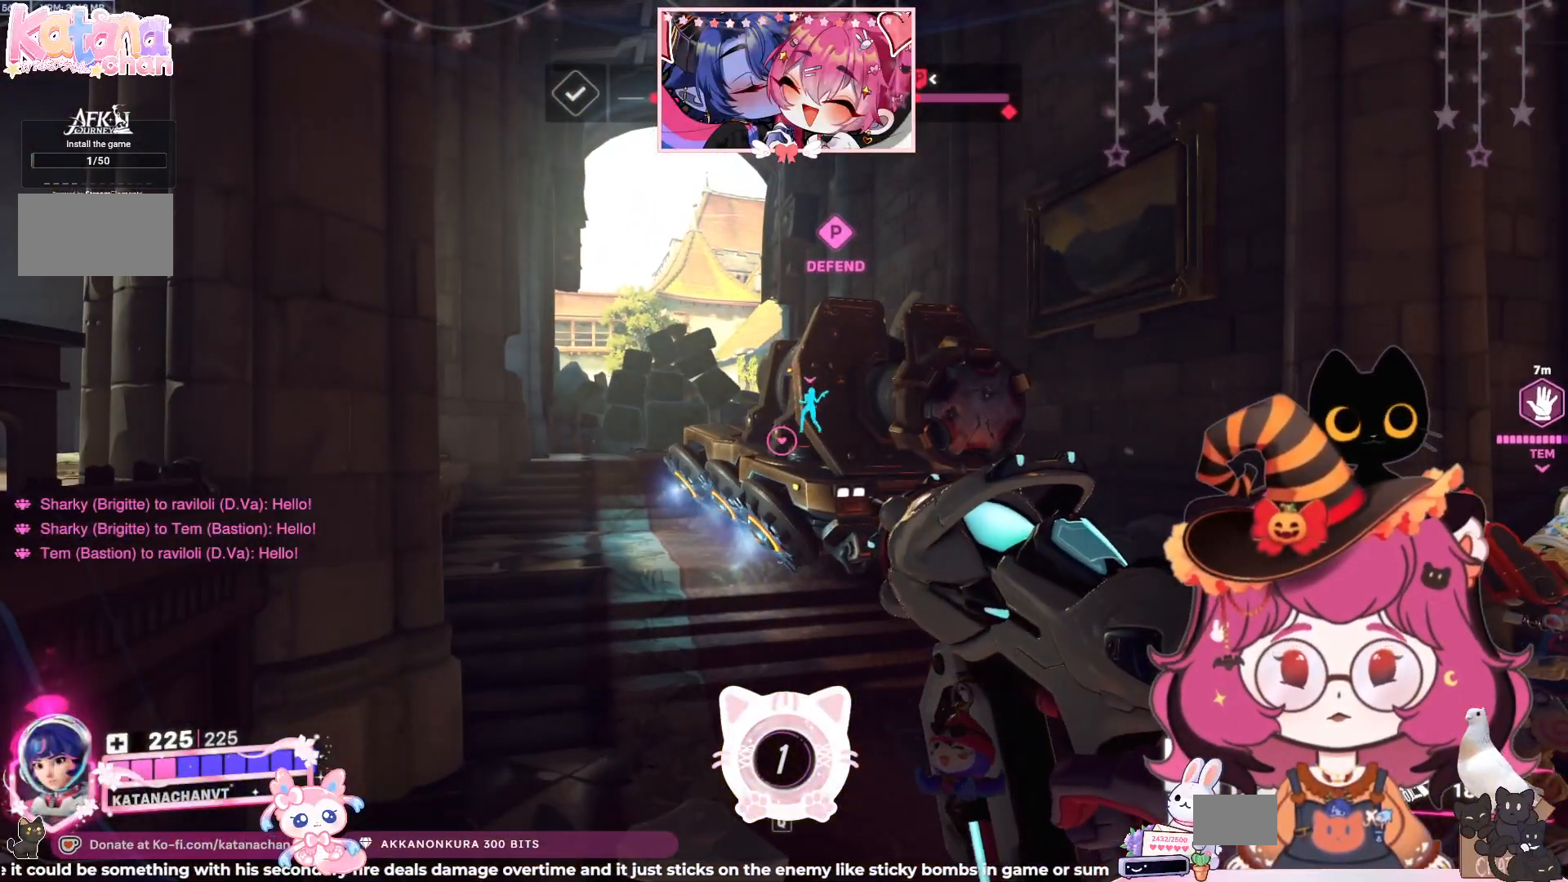
{"keys": ["a"], "mouse": [], "events": [[34, "a", "down"]]}
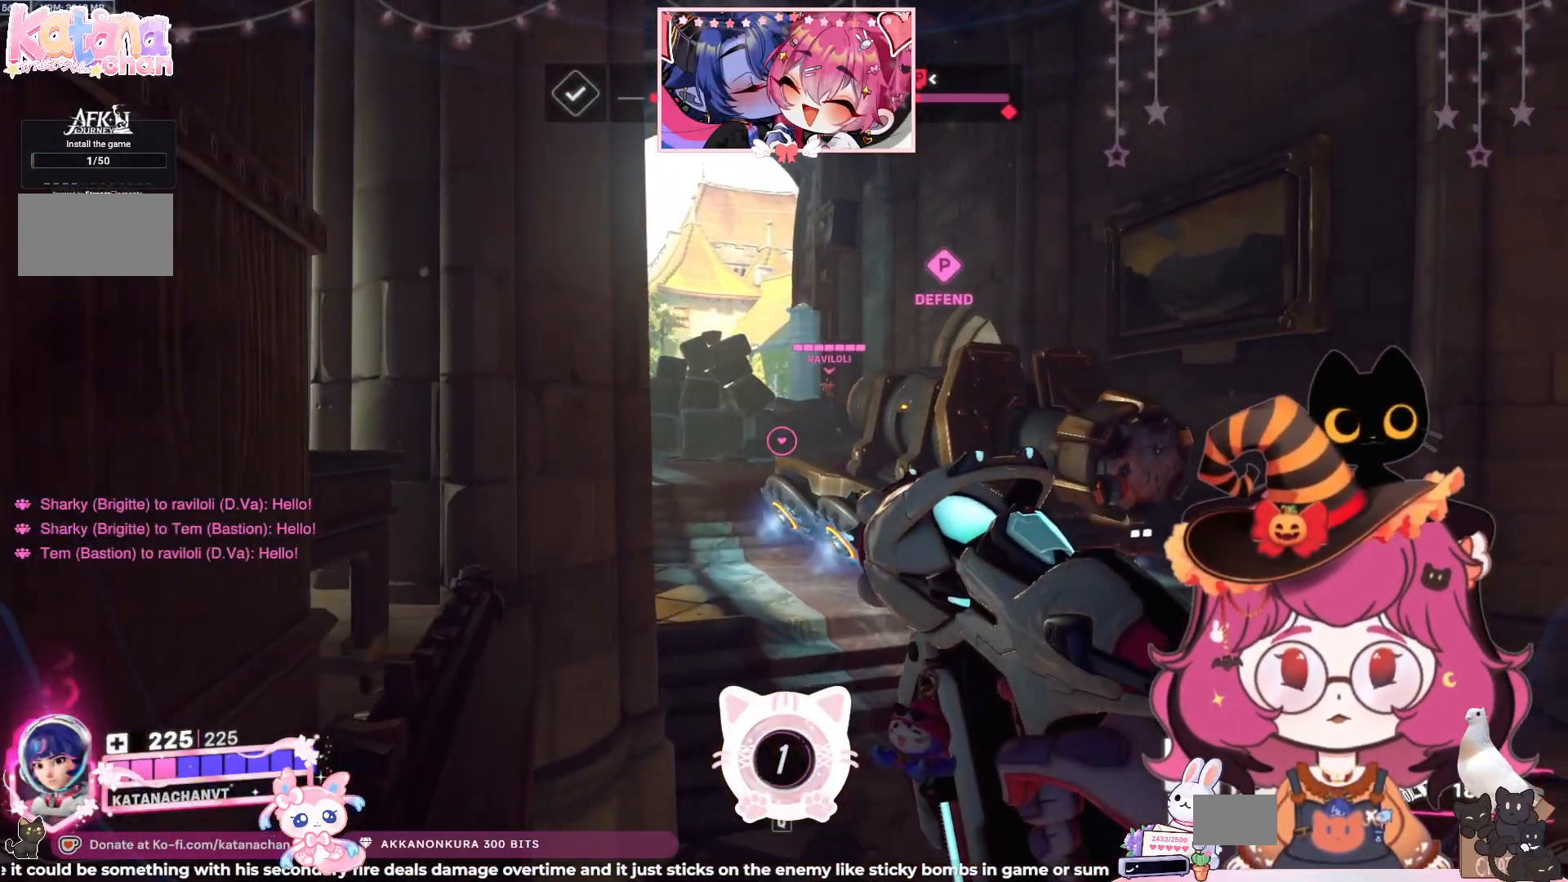
{"keys": ["a"], "mouse": [], "events": [[134, "w", "down"], [167, "space", "down"], [350, "space", "up"], [484, "w", "up"]]}
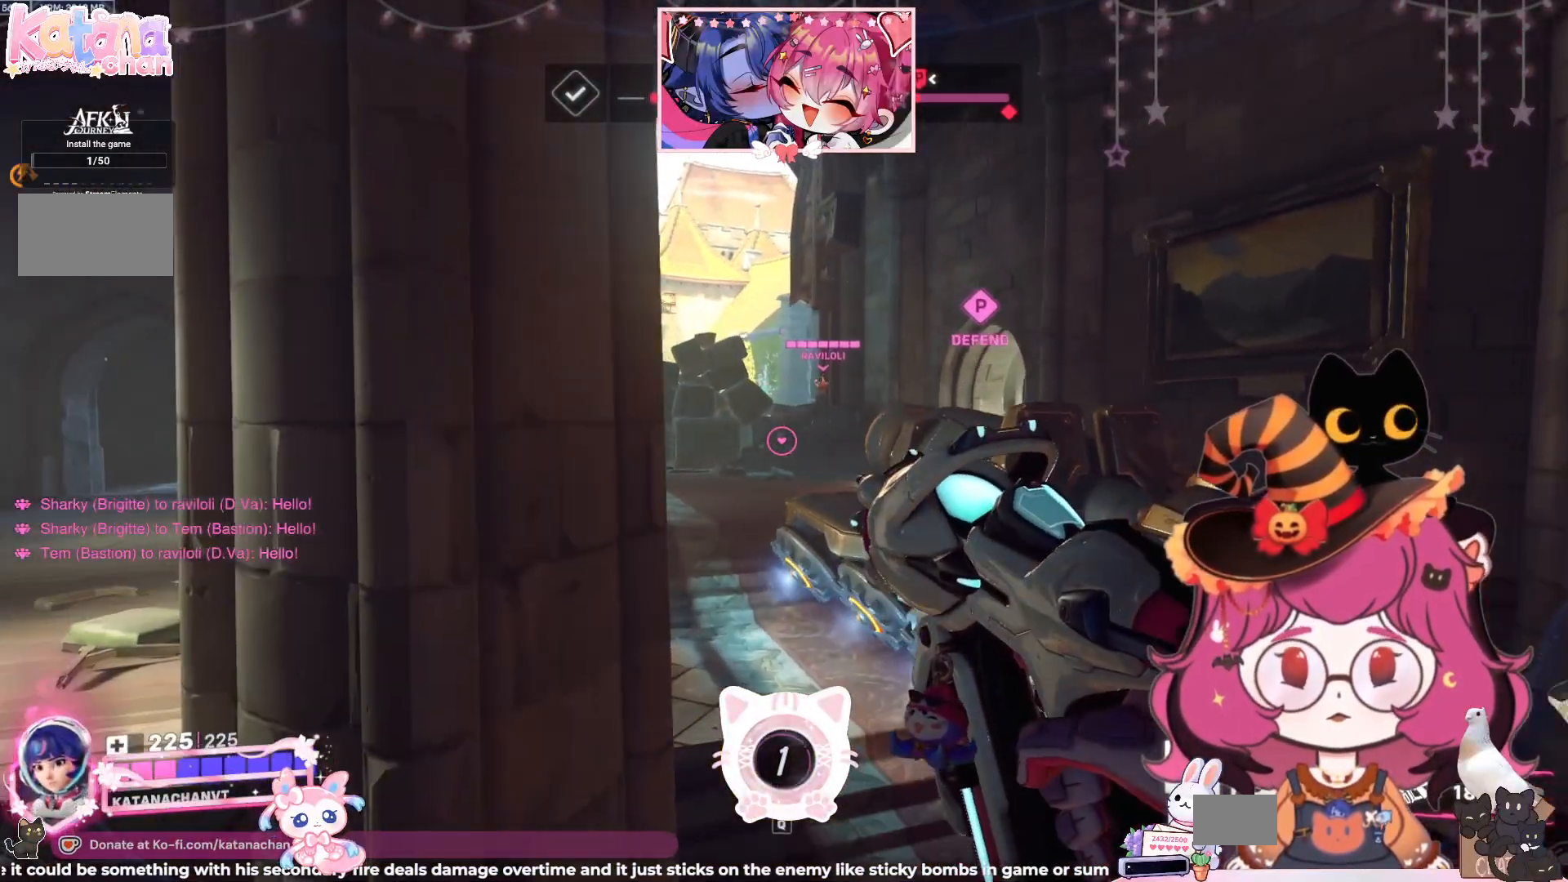
{"keys": [], "mouse": [], "events": [[350, "a", "up"]]}
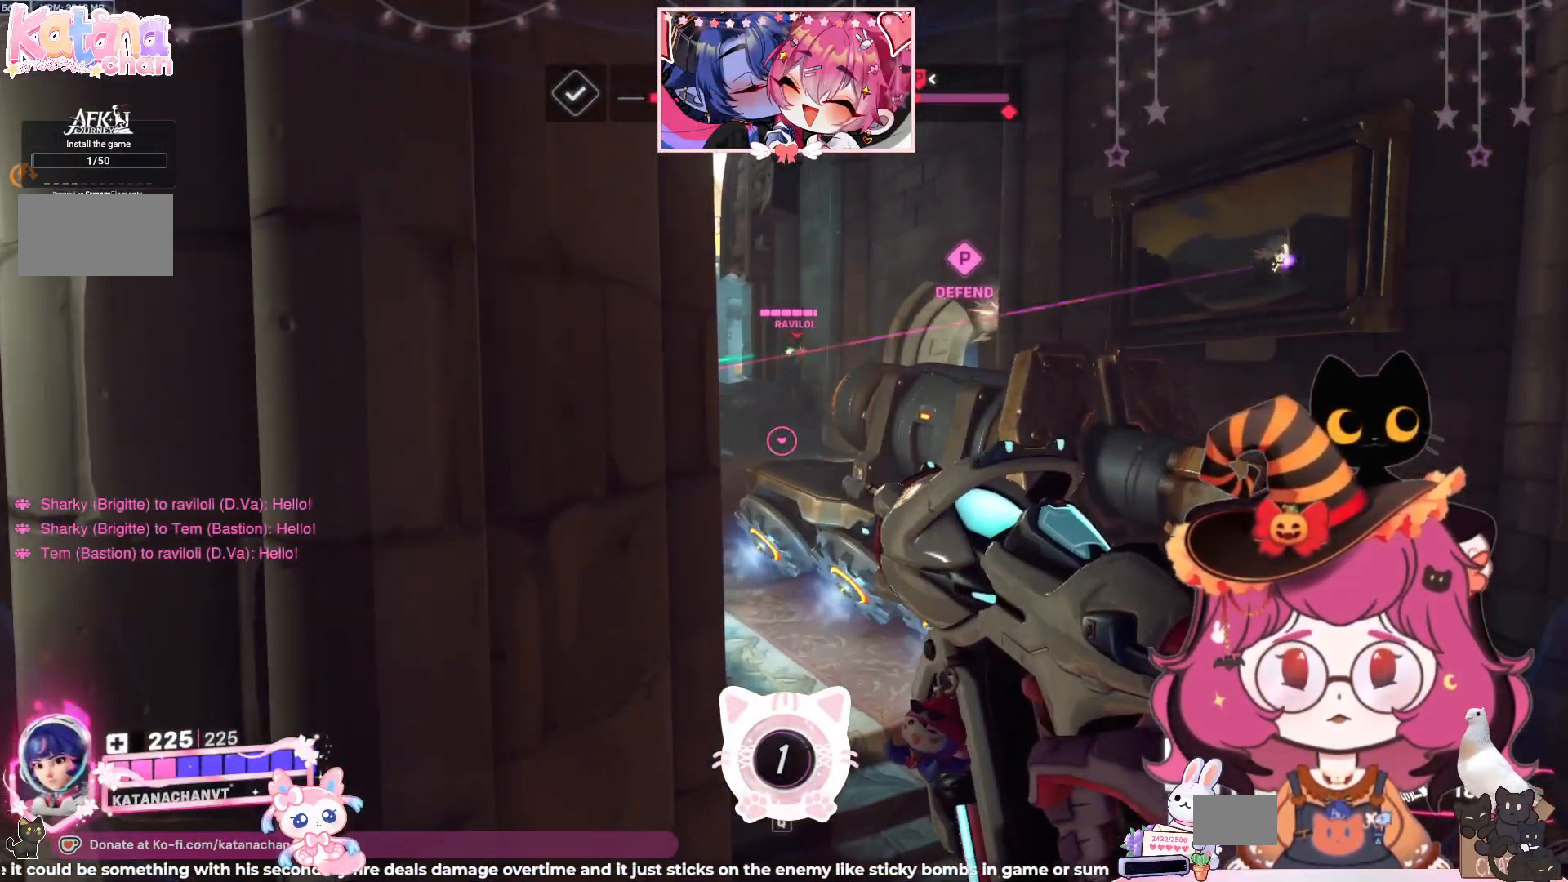
{"keys": ["e"], "mouse": [], "events": [[484, "e", "down"]]}
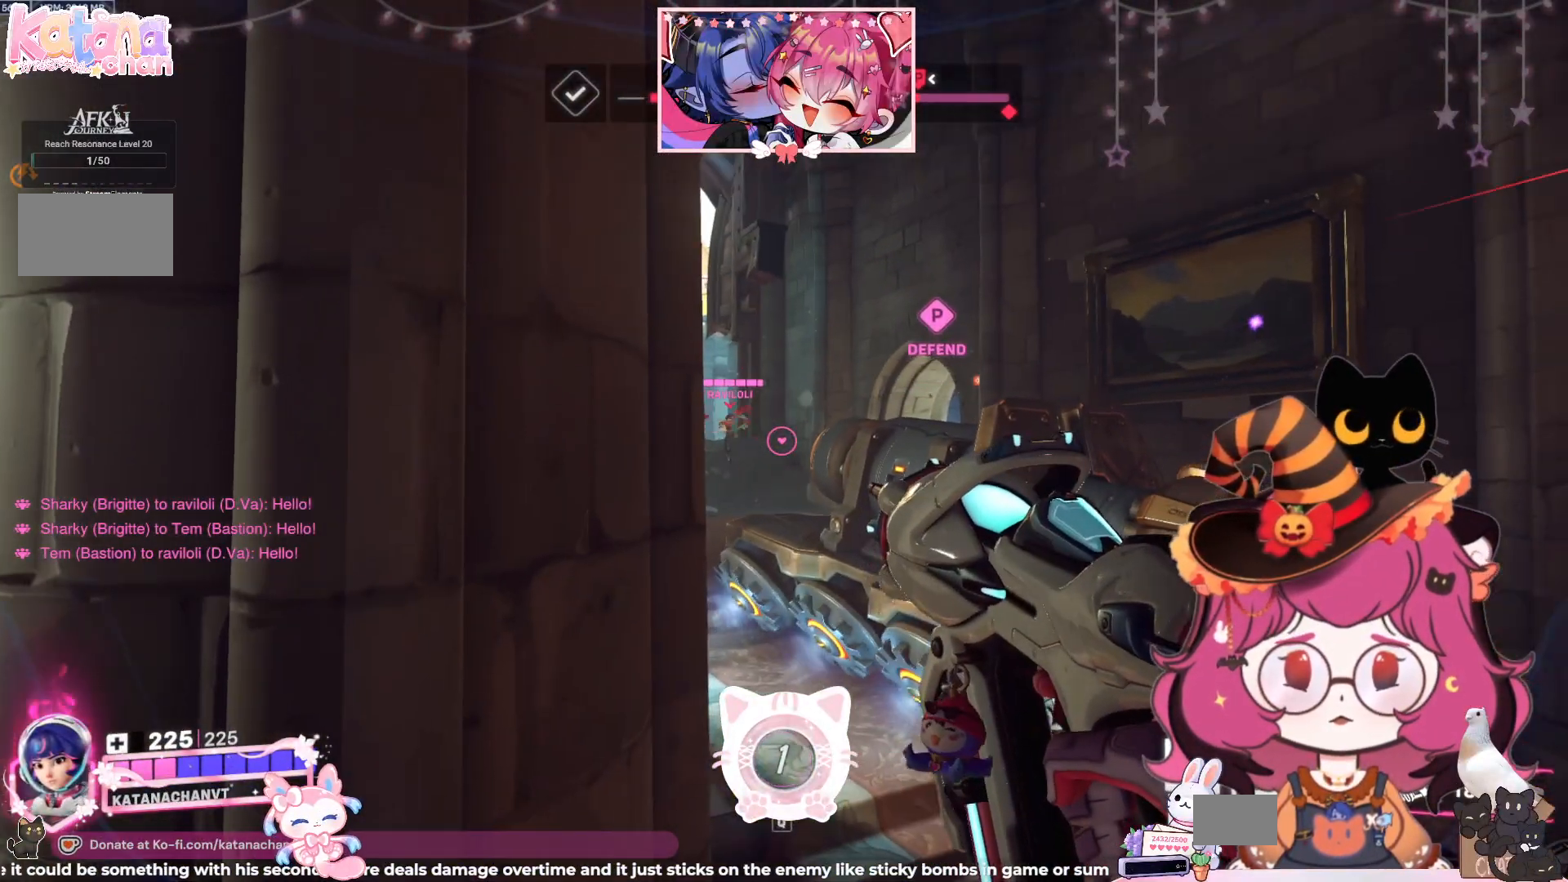
{"keys": [], "mouse": [], "events": [[117, "e", "up"]]}
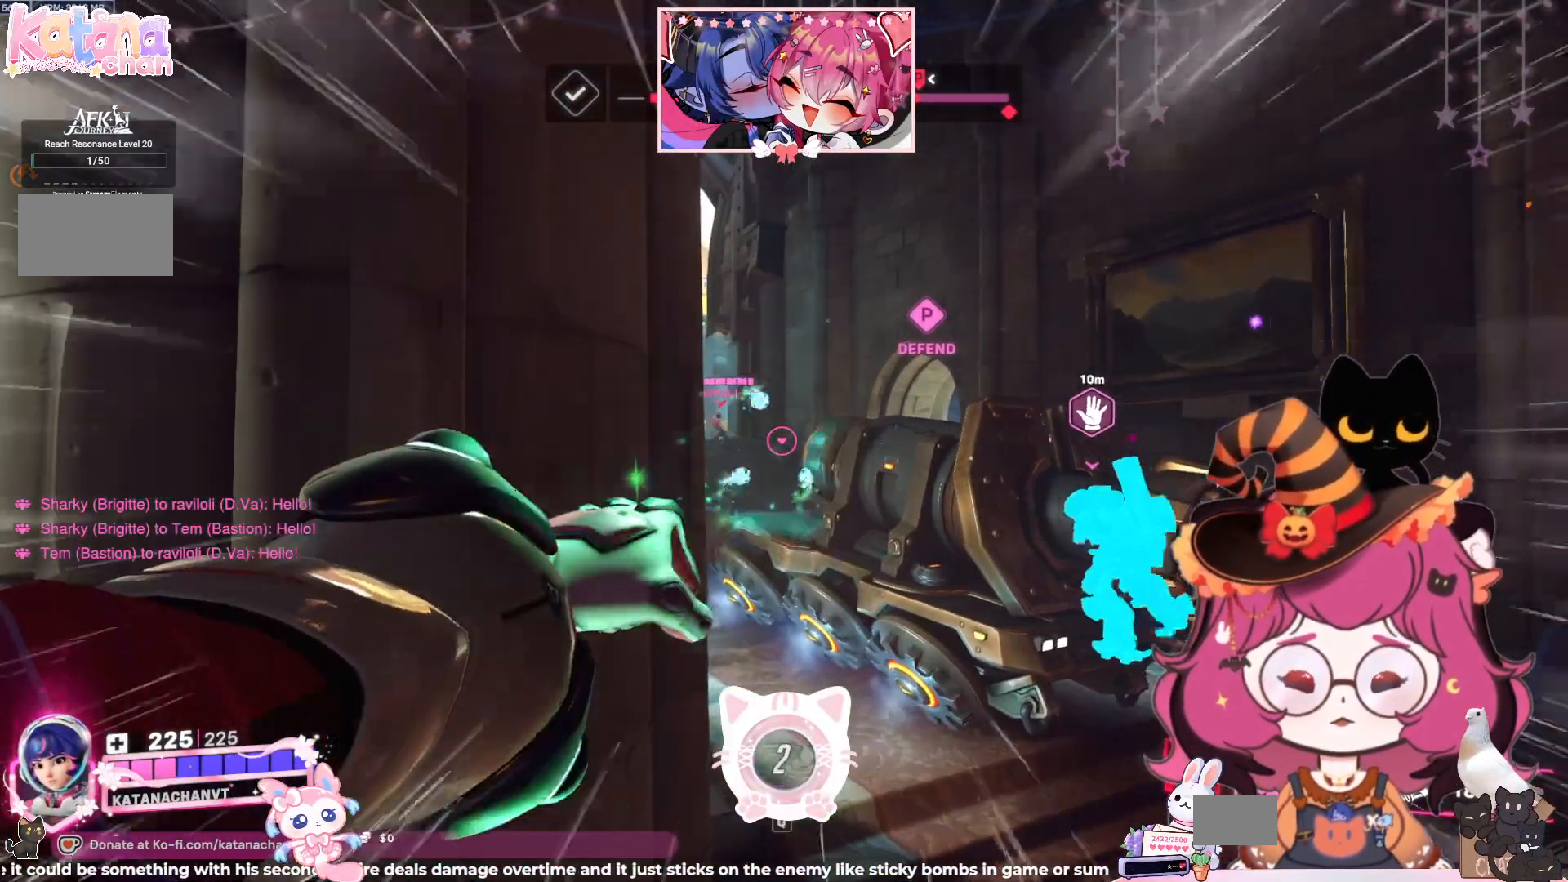
{"keys": [], "mouse": [], "events": []}
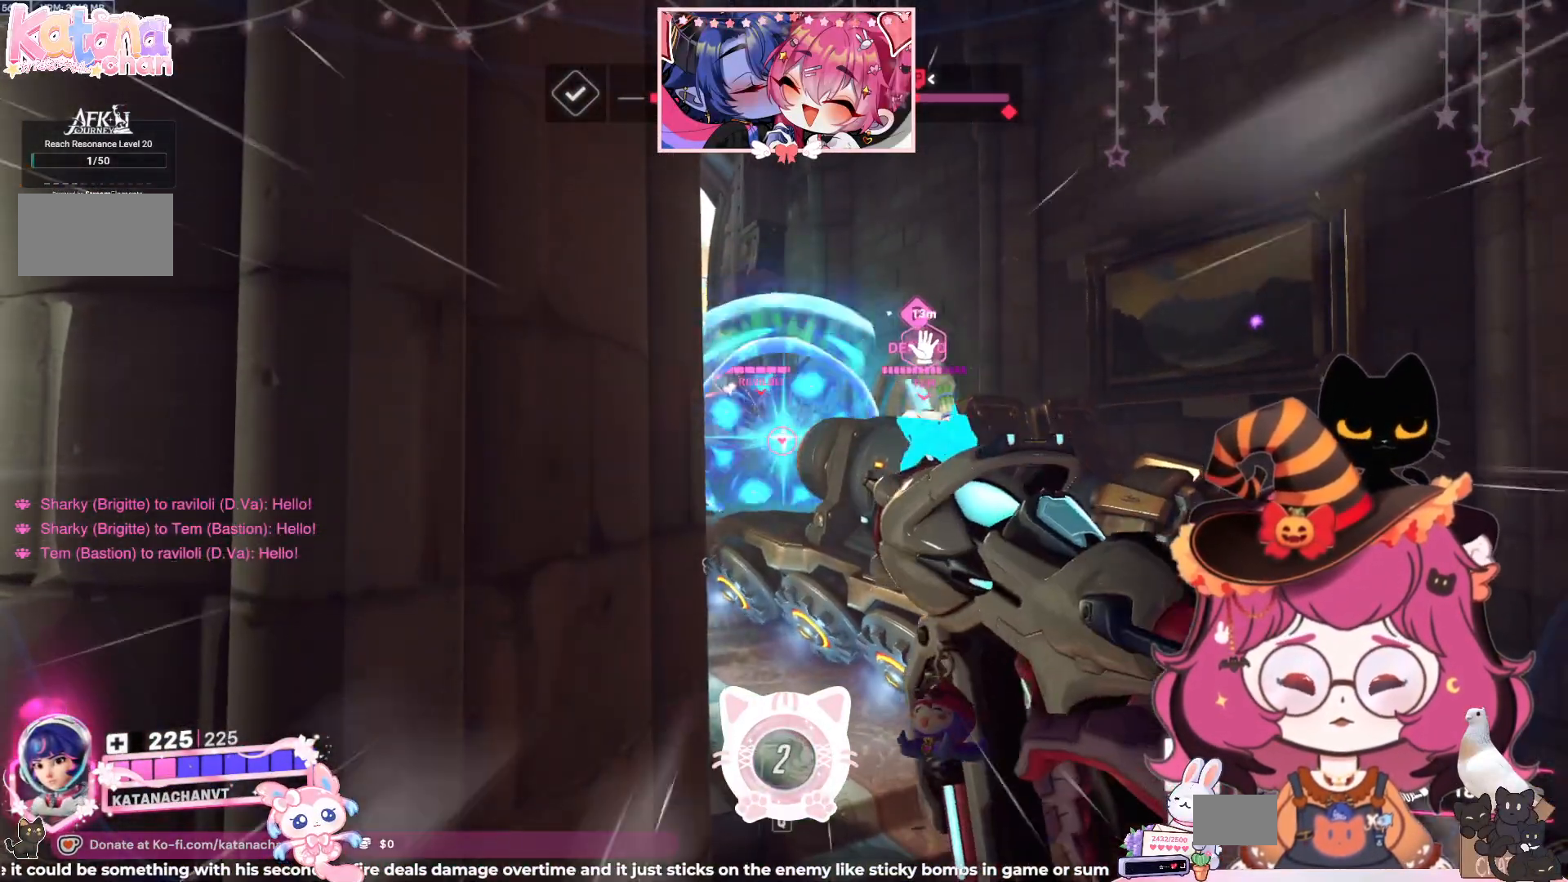
{"keys": [], "mouse": [], "events": []}
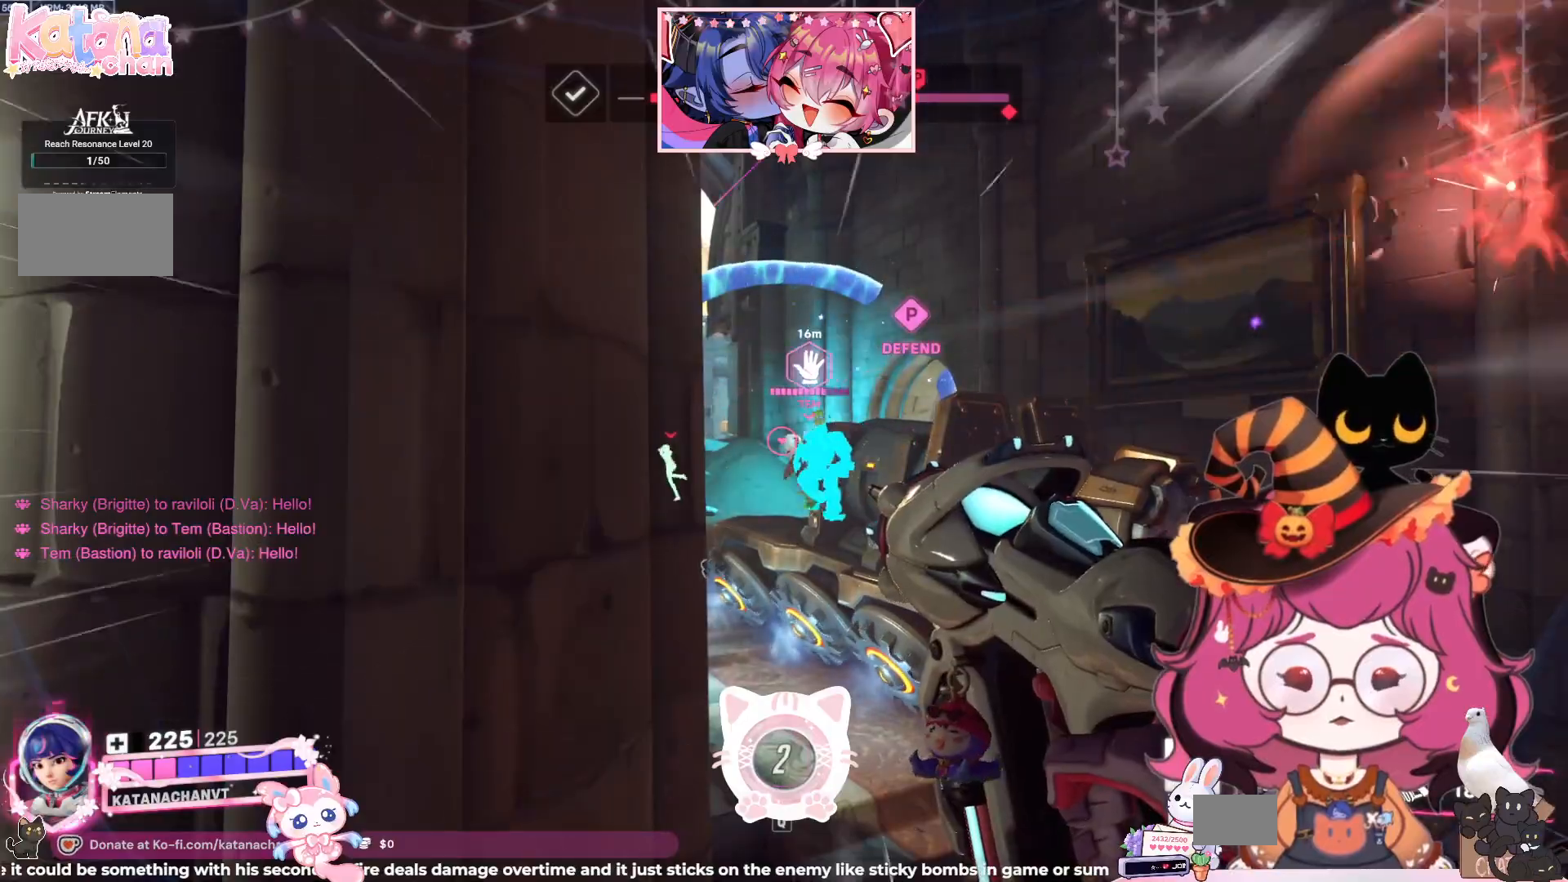
{"keys": ["shift", "space", "w"], "mouse": [], "events": [[117, "w", "down"], [217, "d", "down"], [284, "space", "down"], [384, "d", "up"], [417, "shift", "down"]]}